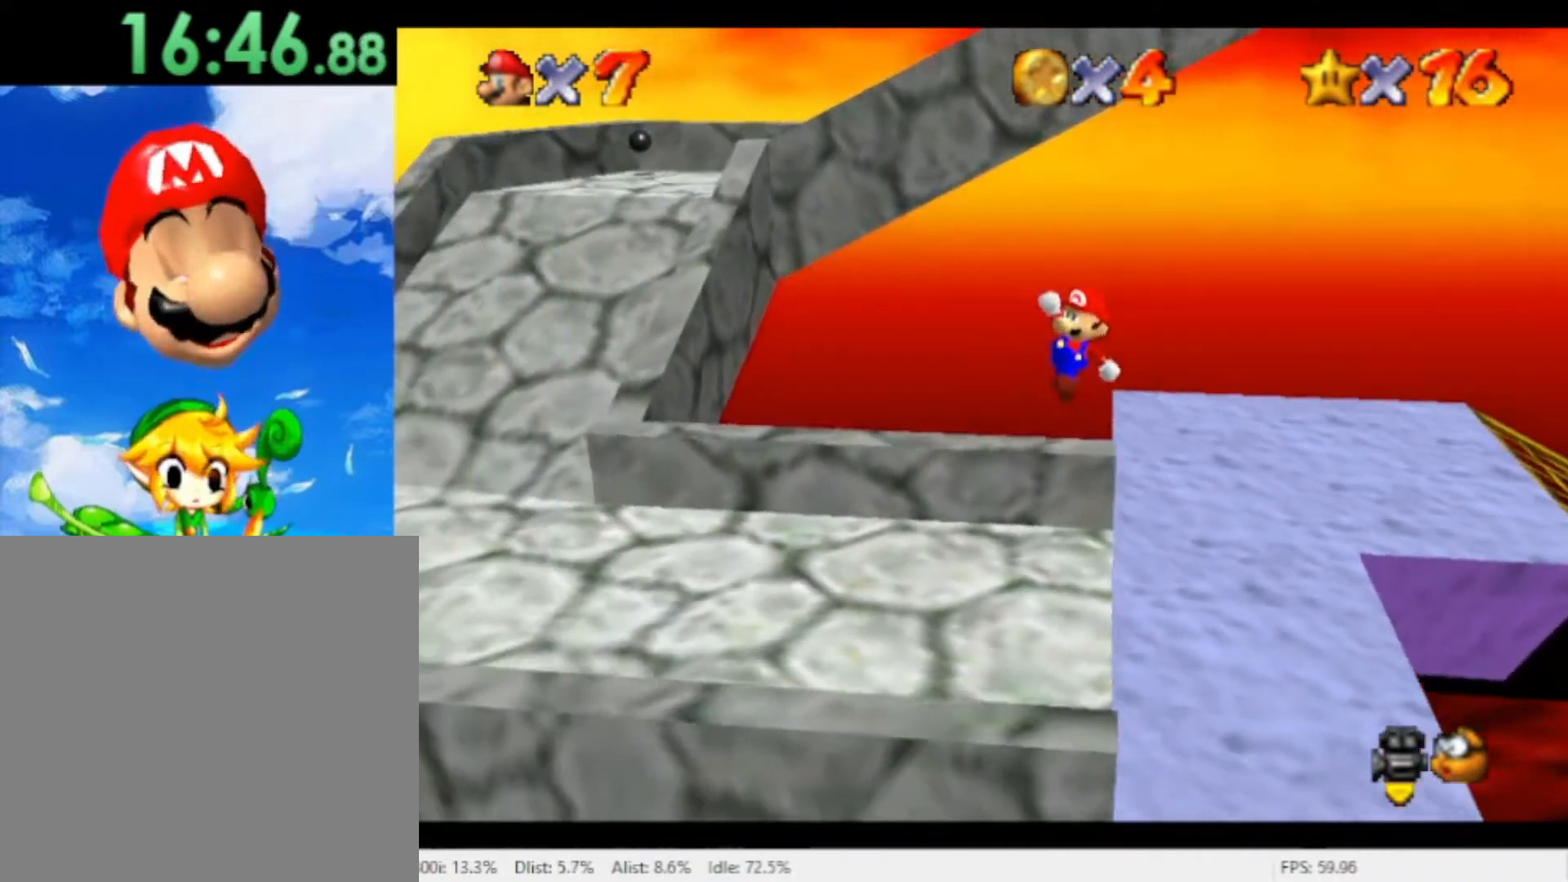
Gameplay with a controller (Nintendo layout); each line is a JSON object with the inputs held at the frame after it. "events" lists button and stick changes between this image and that frame as [ms after this image, input, new state], when the widget could be followed in between. Not read: L2 L3 R2 R3 SELECT START Z.
{"buttons": [], "left_stick": "left", "right_stick": "center", "events": [[333, "left_stick", "left"]]}
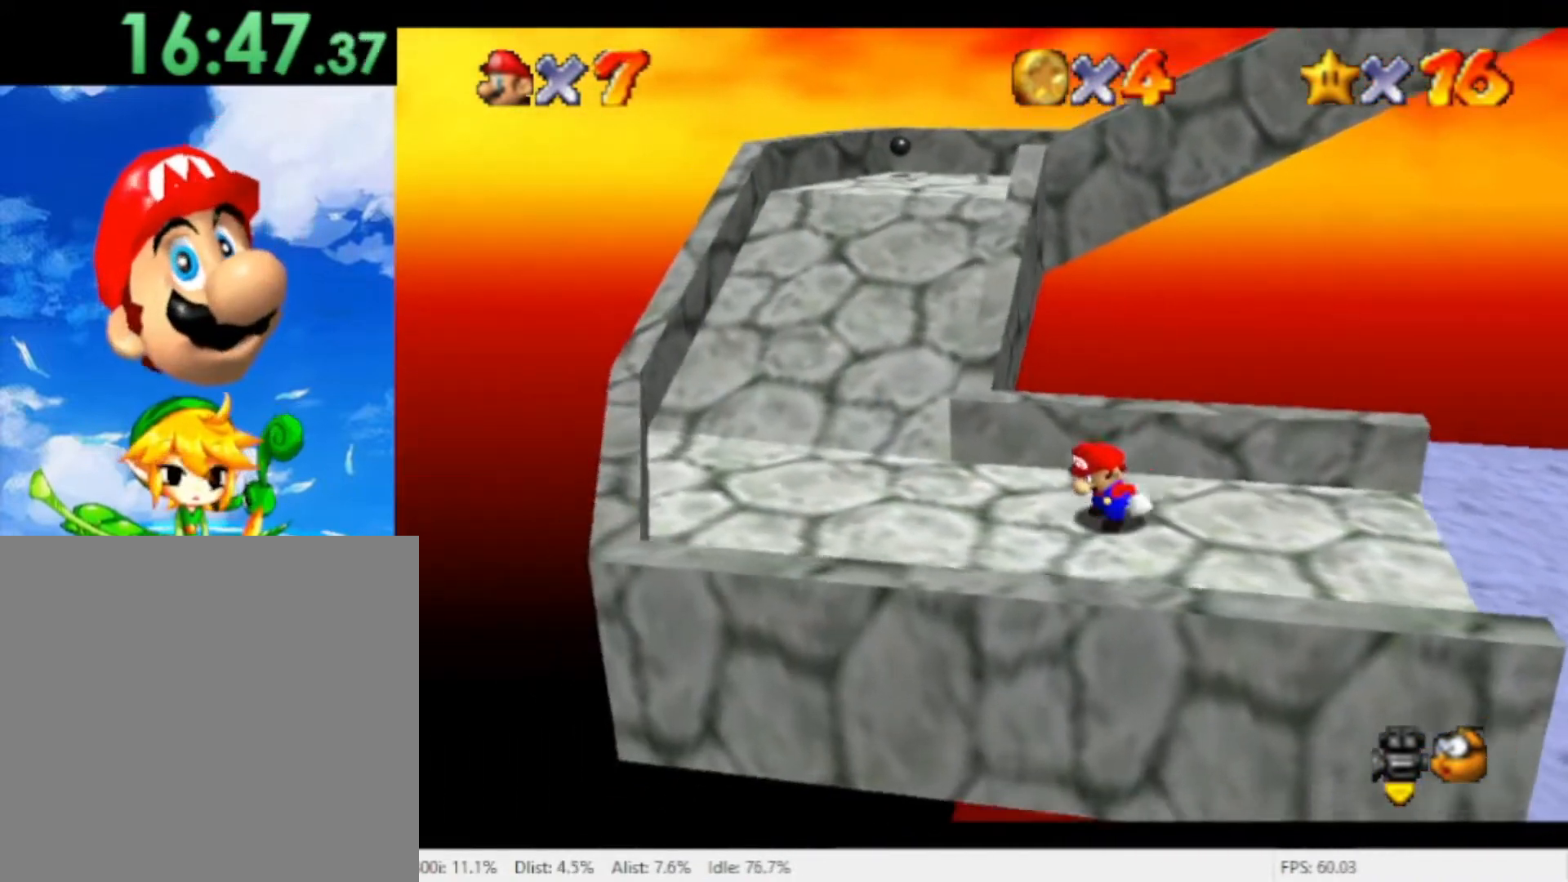
{"buttons": [], "left_stick": "up", "right_stick": "center", "events": [[367, "left_stick", "up-left"], [500, "left_stick", "up"]]}
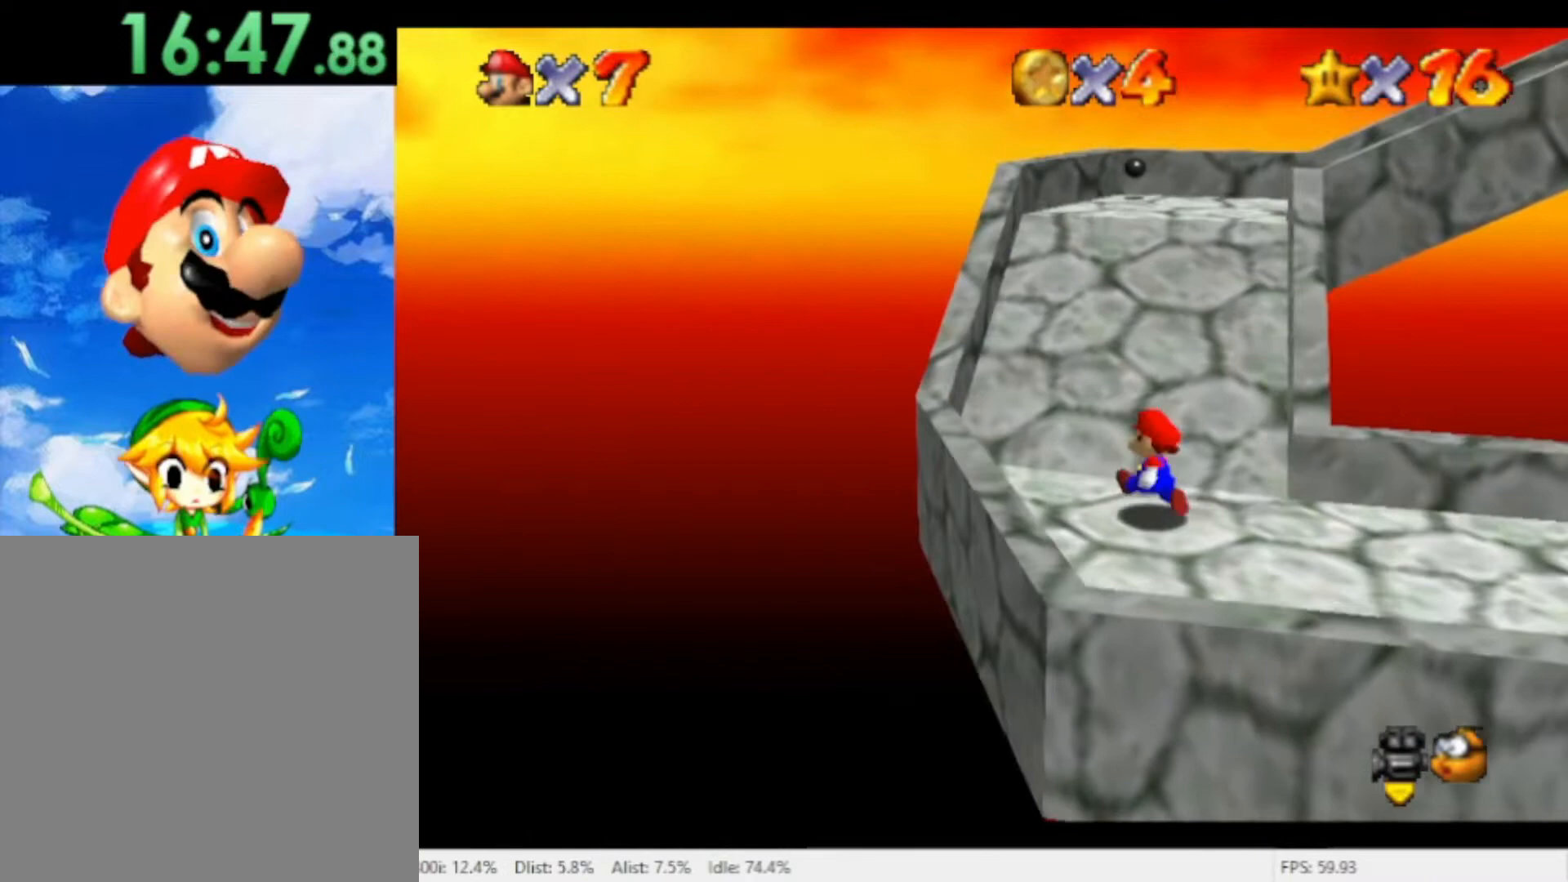
{"buttons": [], "left_stick": "up-right", "right_stick": "center", "events": [[467, "left_stick", "up-right"]]}
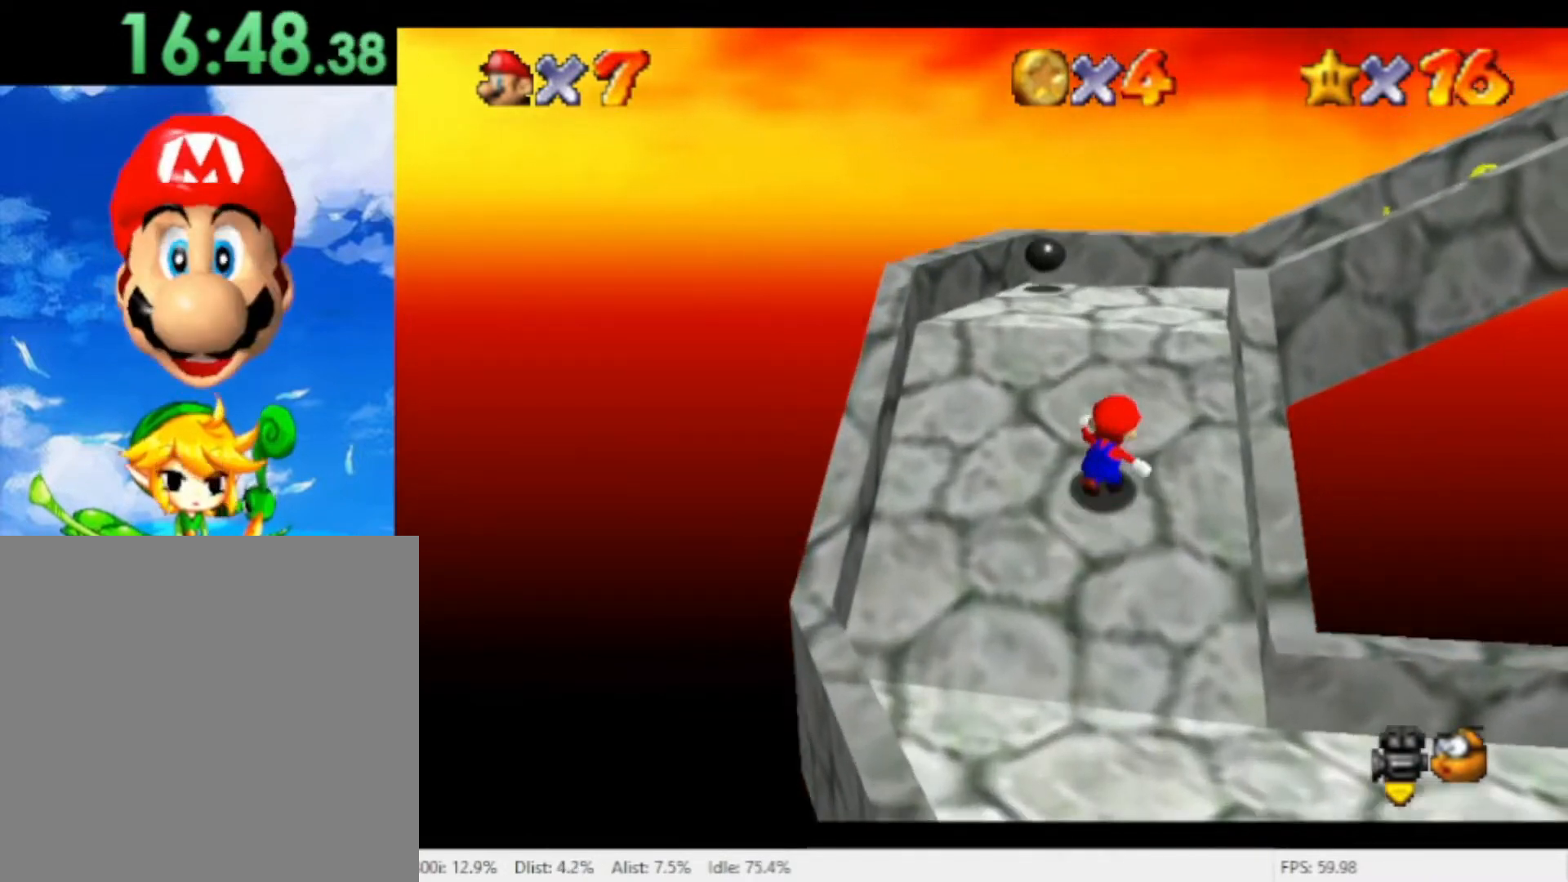
{"buttons": [], "left_stick": "up-right", "right_stick": "center", "events": [[267, "left_stick", "up"], [400, "left_stick", "up-right"]]}
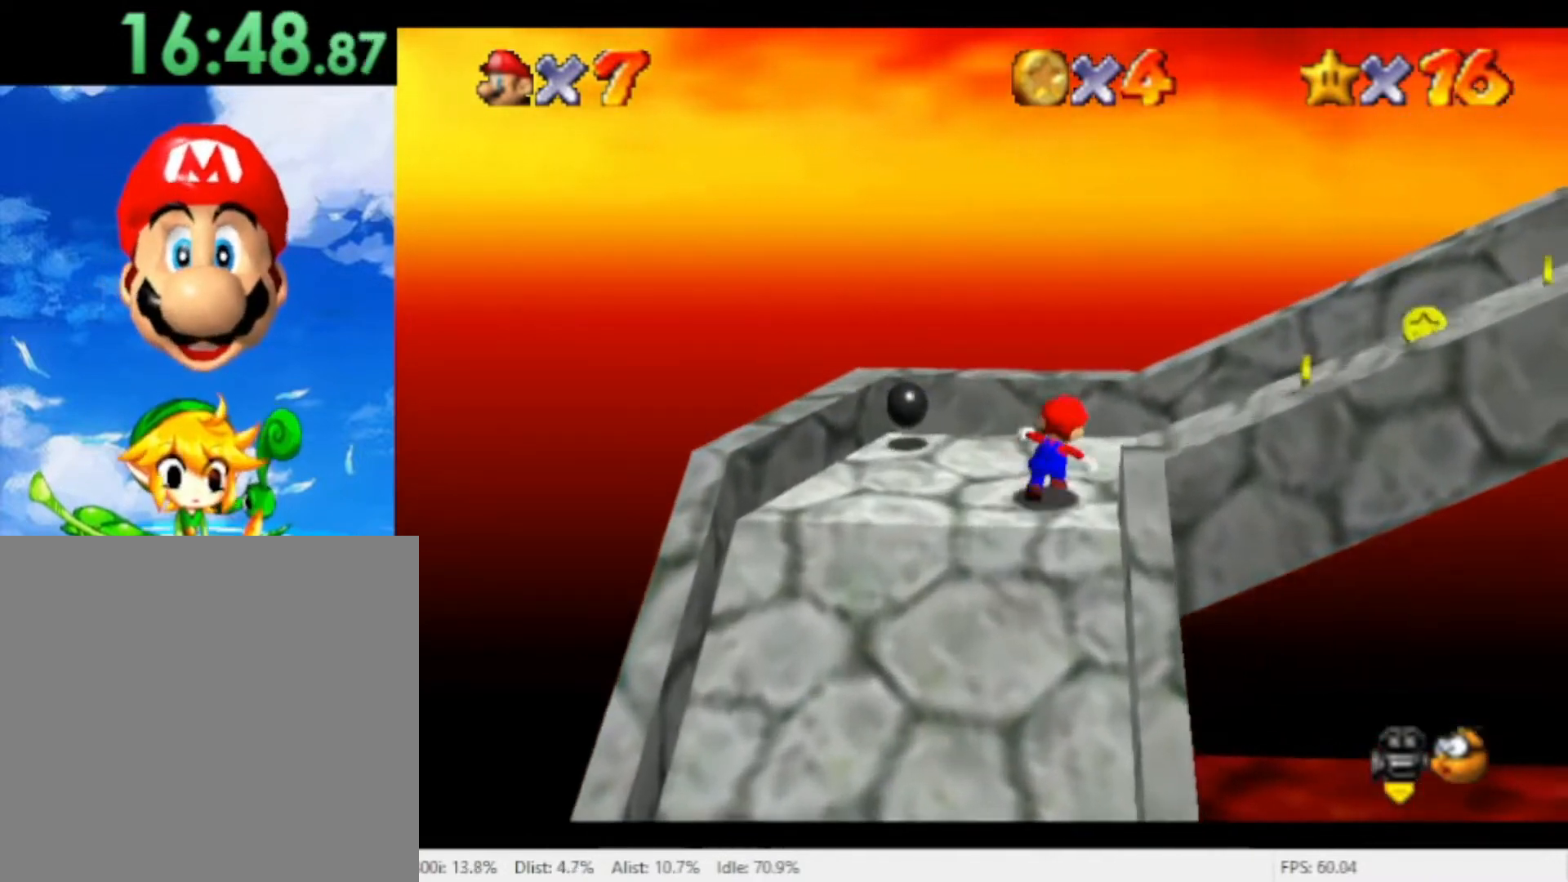
{"buttons": [], "left_stick": "down-right", "right_stick": "center", "events": [[100, "left_stick", "right"], [200, "R1", "down"], [267, "A", "down"], [433, "A", "up"], [433, "R1", "up"], [500, "left_stick", "down-right"]]}
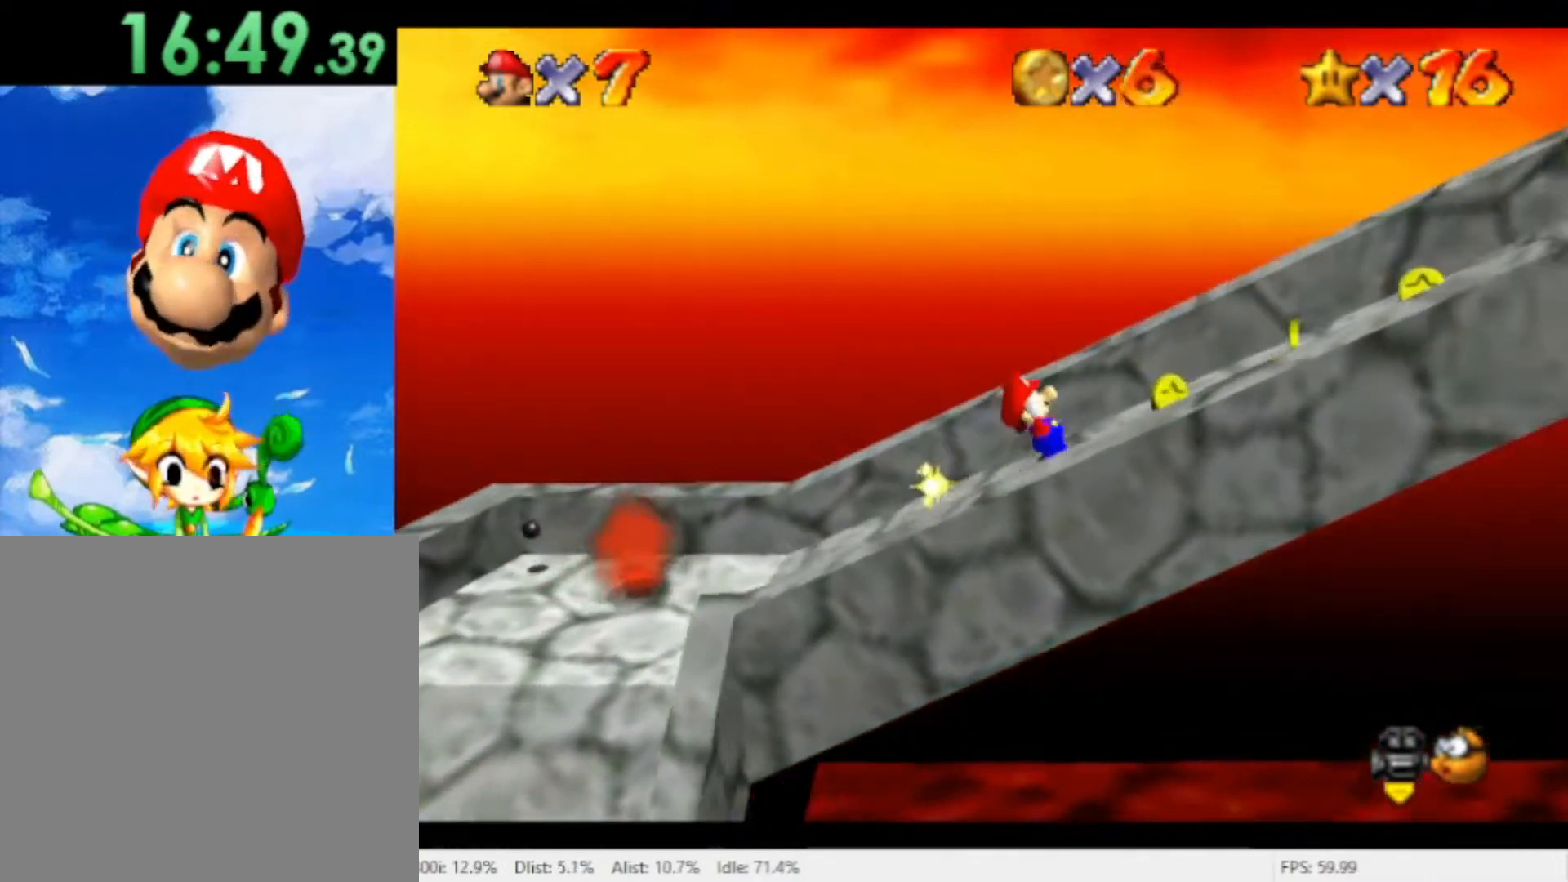
{"buttons": [], "left_stick": "right", "right_stick": "center", "events": [[433, "left_stick", "right"]]}
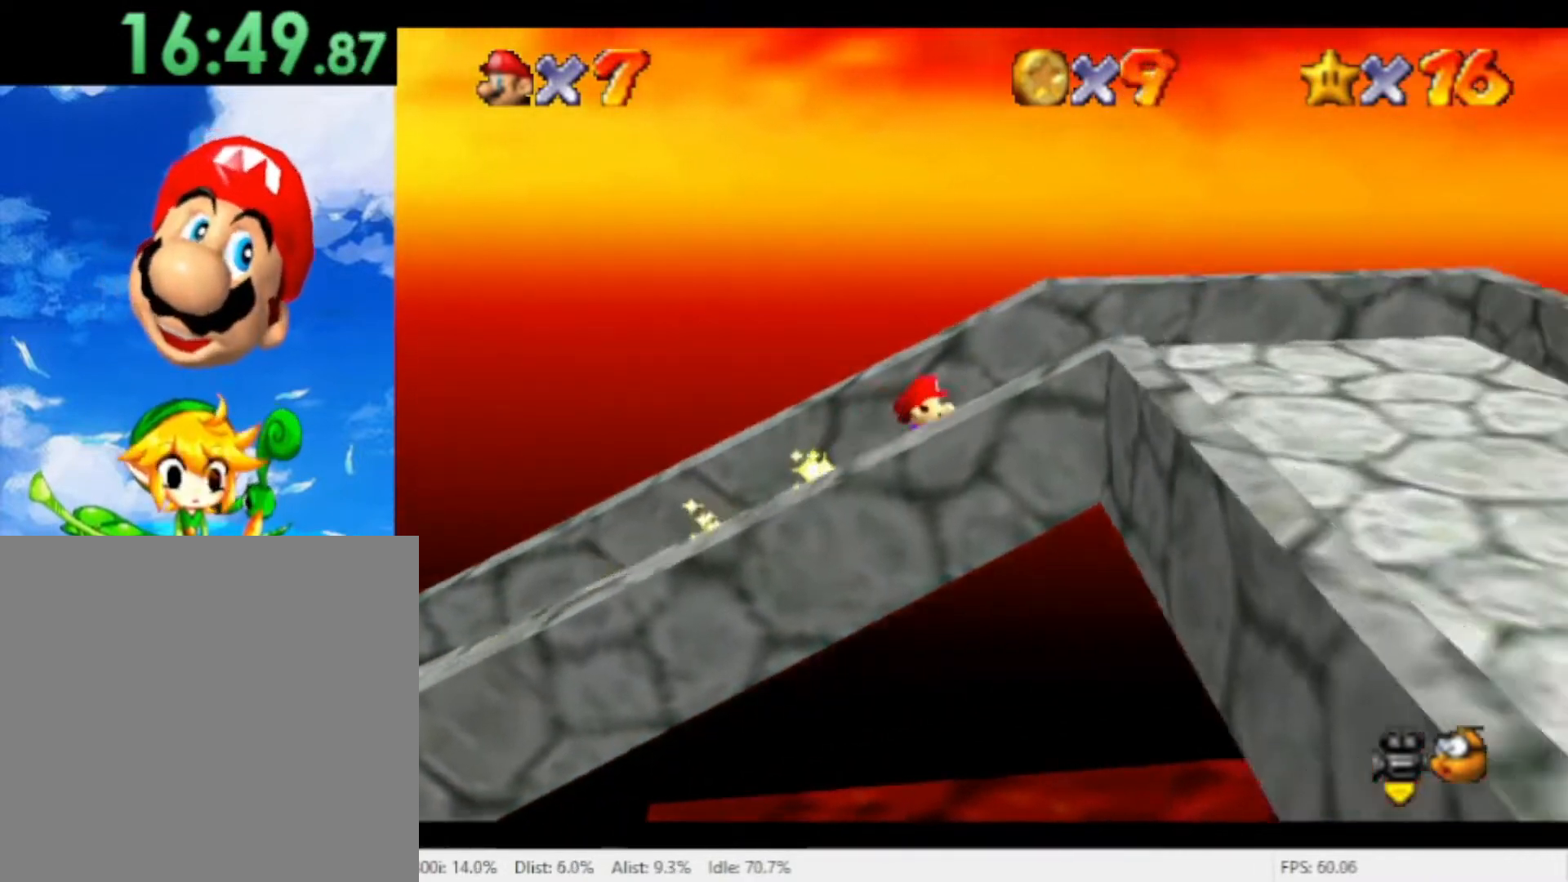
{"buttons": ["A"], "left_stick": "down-right", "right_stick": "center", "events": [[200, "left_stick", "down-right"], [467, "A", "down"]]}
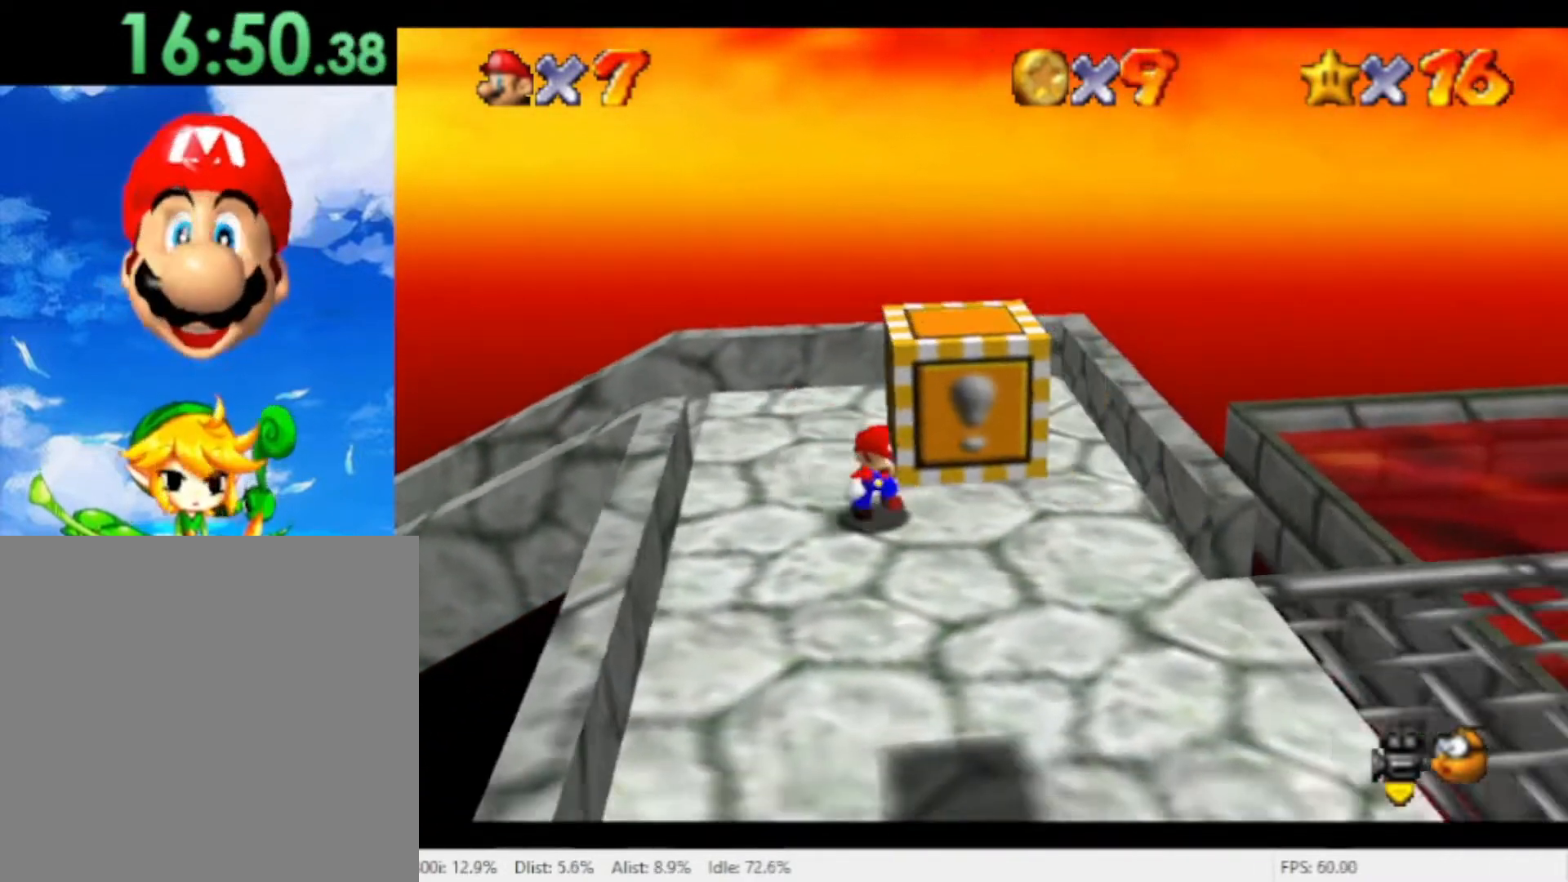
{"buttons": [], "left_stick": "down-right", "right_stick": "center", "events": [[33, "left_stick", "down"], [133, "A", "up"], [333, "left_stick", "down-right"]]}
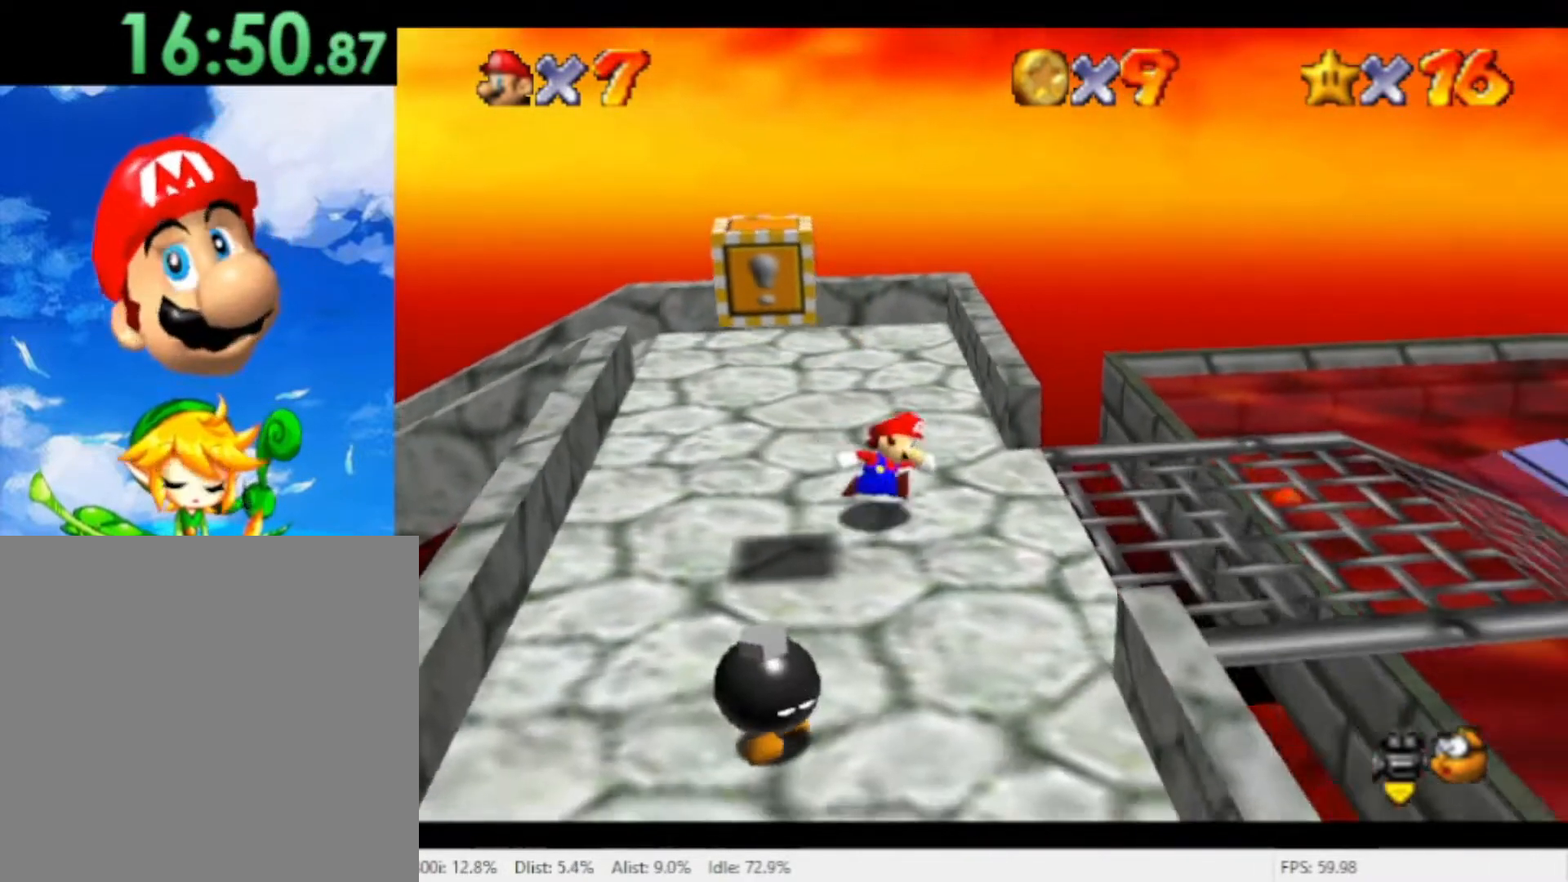
{"buttons": [], "left_stick": "right", "right_stick": "center", "events": [[367, "left_stick", "right"]]}
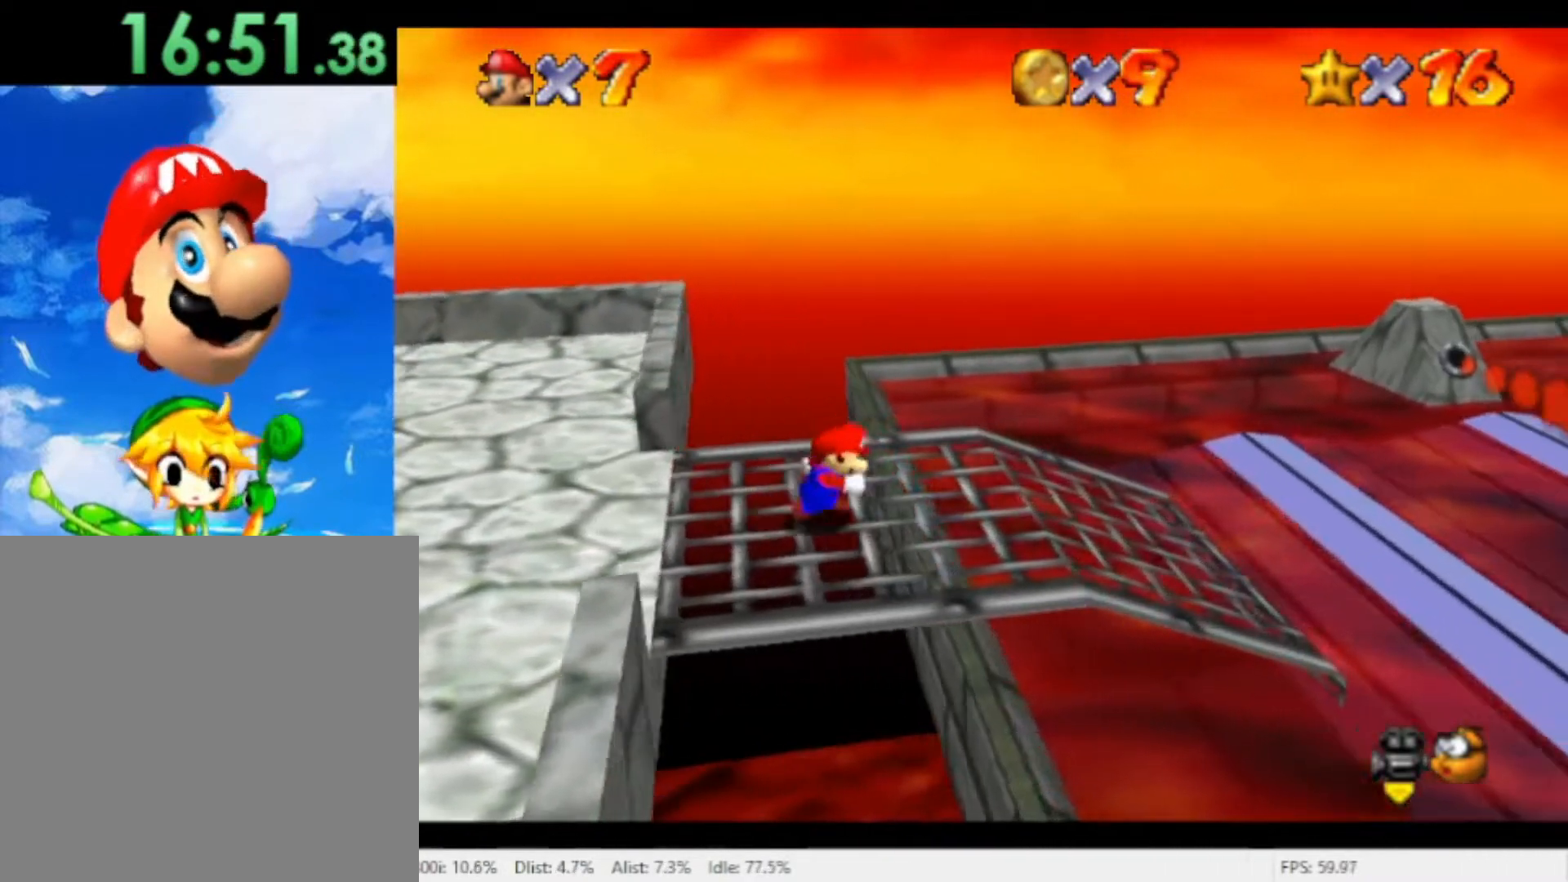
{"buttons": ["A", "R1"], "left_stick": "right", "right_stick": "center", "events": [[400, "R1", "down"], [467, "A", "down"]]}
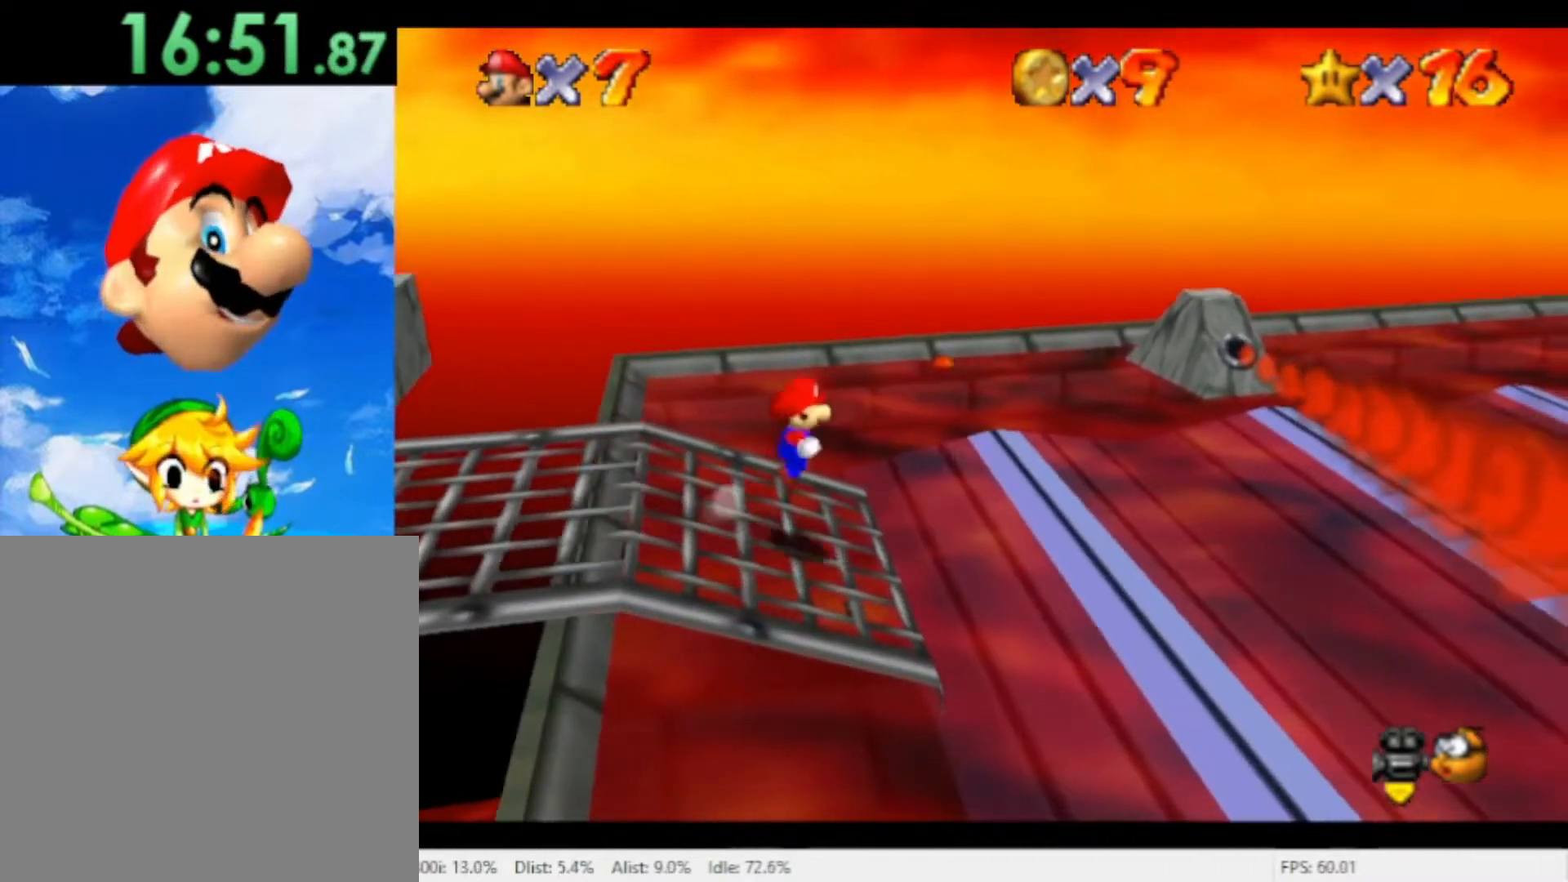
{"buttons": ["A", "R1"], "left_stick": "right", "right_stick": "center", "events": []}
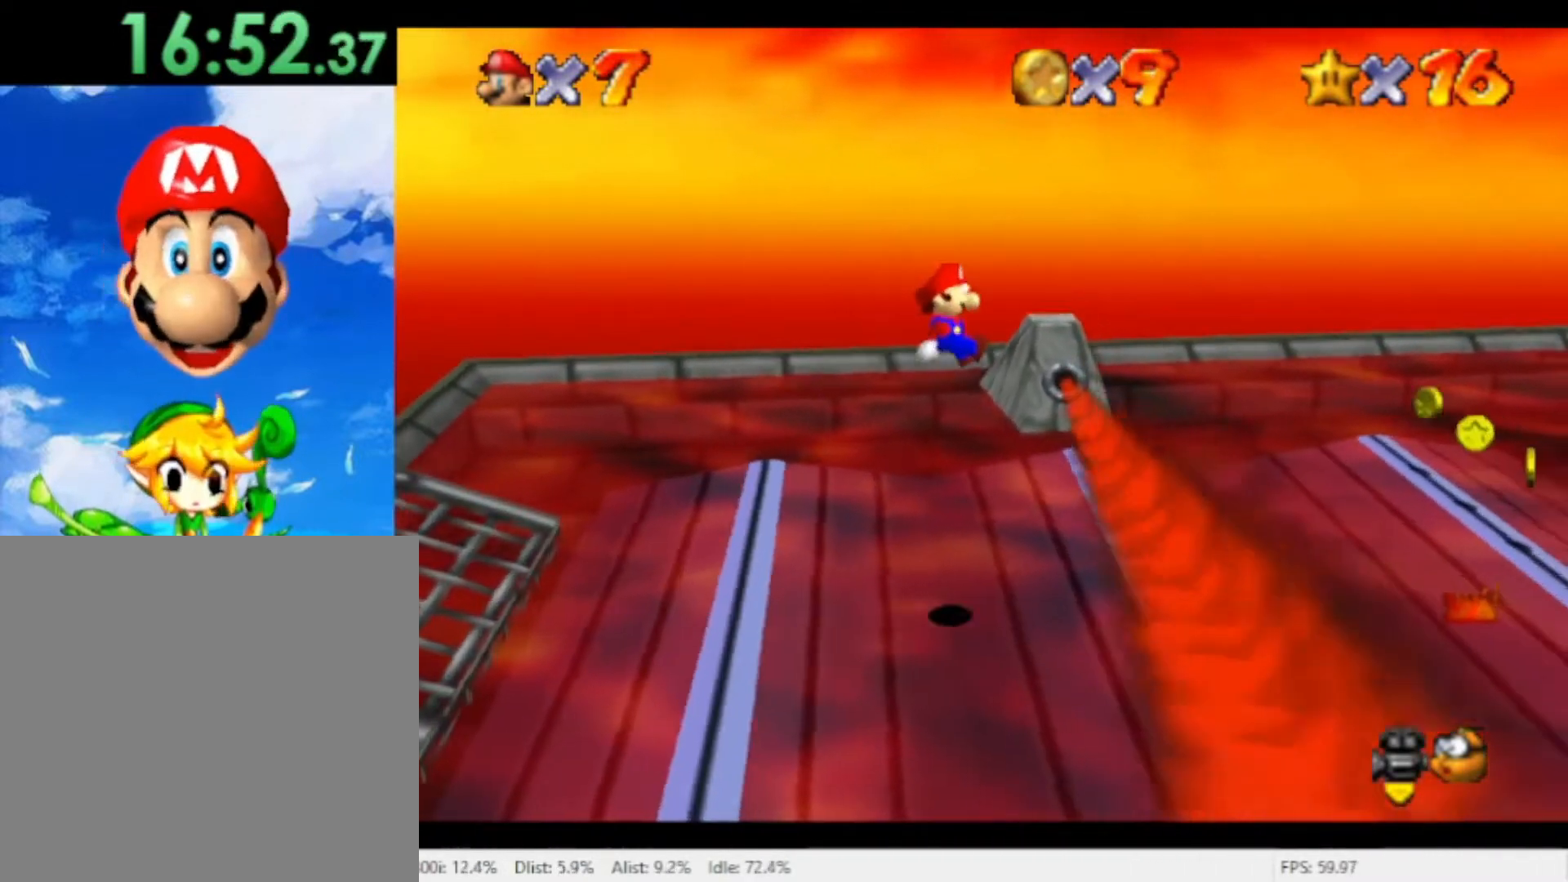
{"buttons": [], "left_stick": "left", "right_stick": "center", "events": [[300, "A", "up"], [300, "R1", "up"], [367, "left_stick", "left"]]}
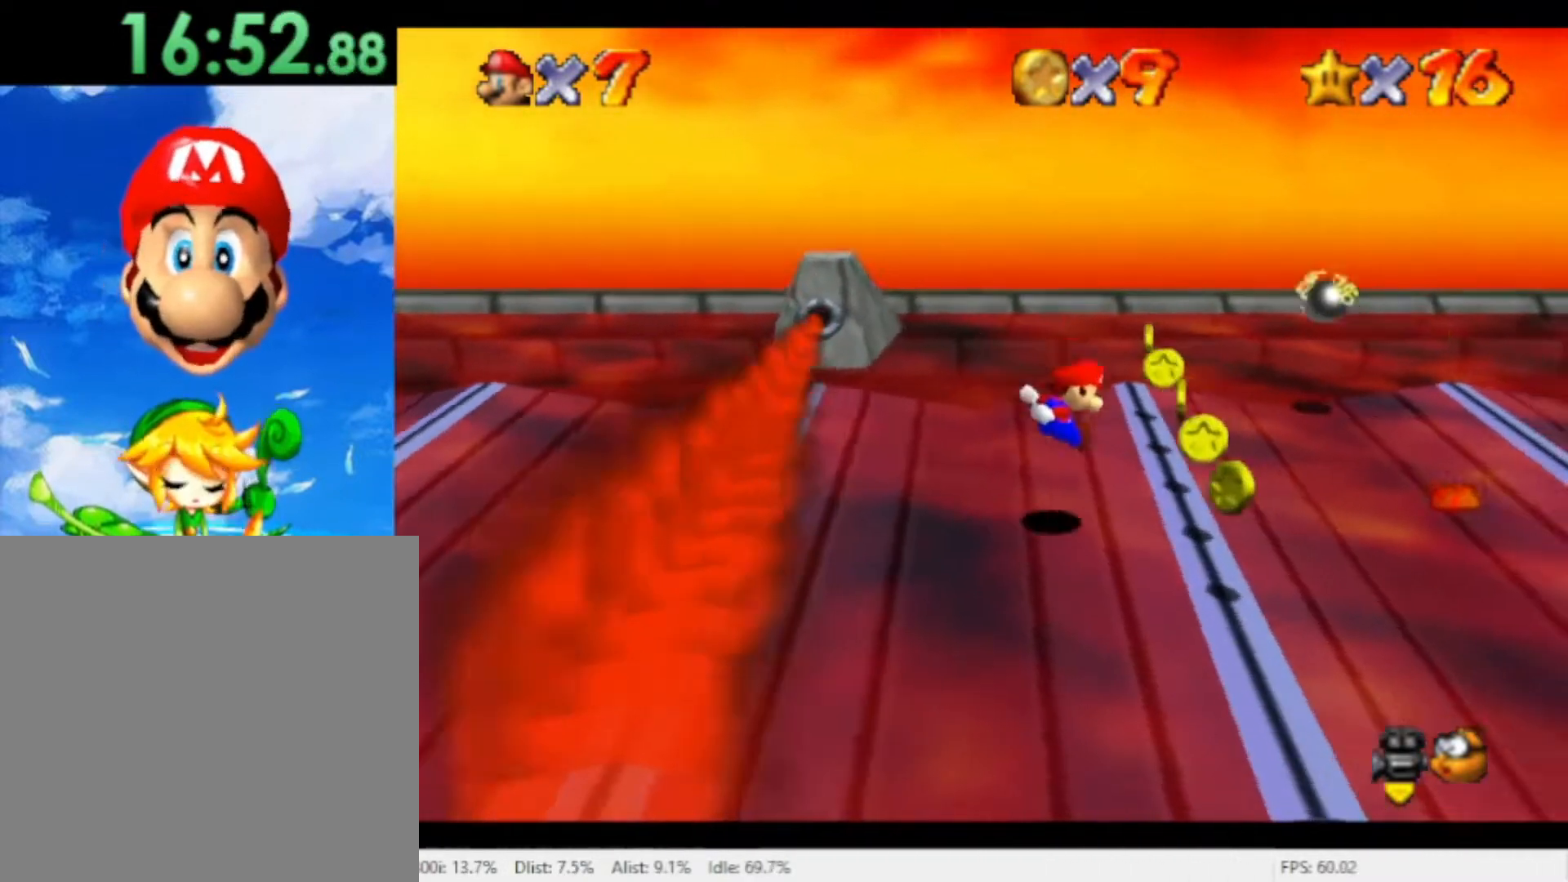
{"buttons": [], "left_stick": "center", "right_stick": "center", "events": [[200, "left_stick", "center"]]}
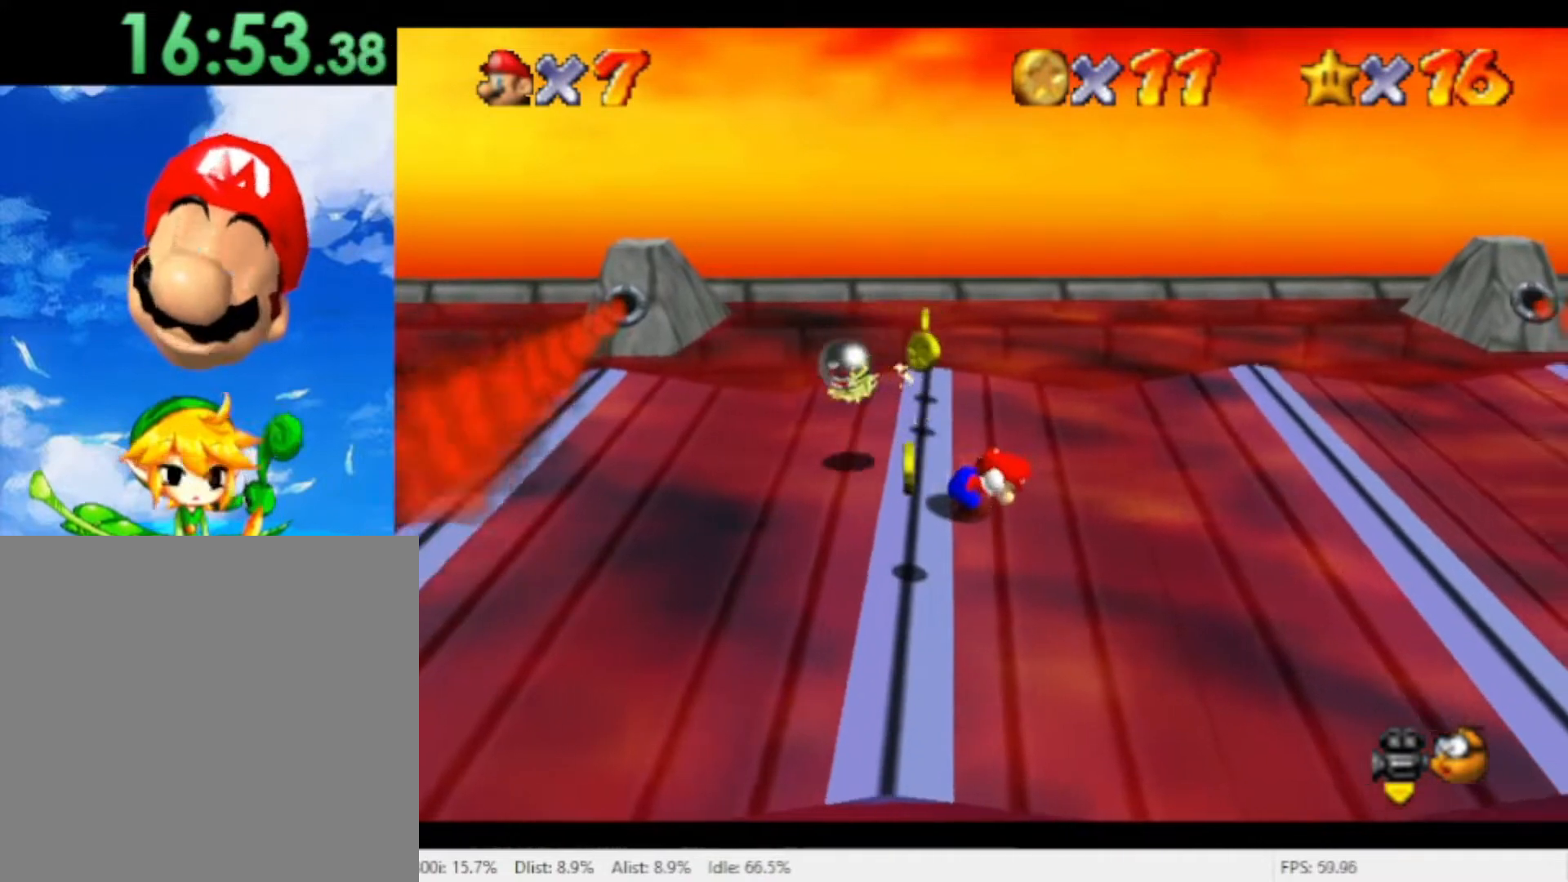
{"buttons": [], "left_stick": "right", "right_stick": "center", "events": [[500, "left_stick", "right"]]}
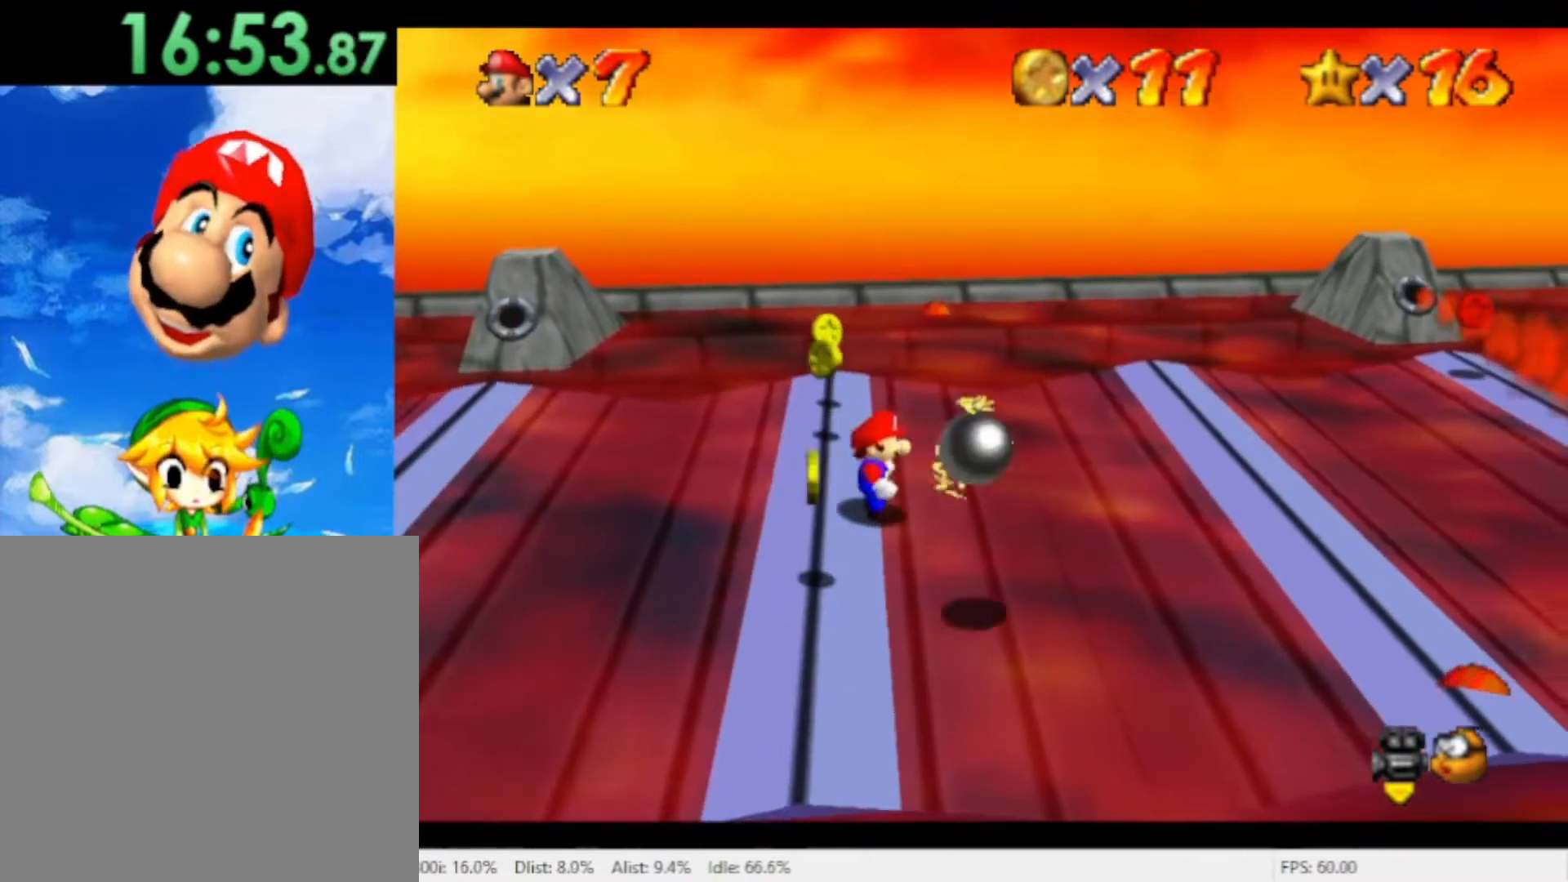
{"buttons": [], "left_stick": "down-right", "right_stick": "center", "events": [[67, "A", "down"], [500, "A", "up"], [500, "left_stick", "down-right"]]}
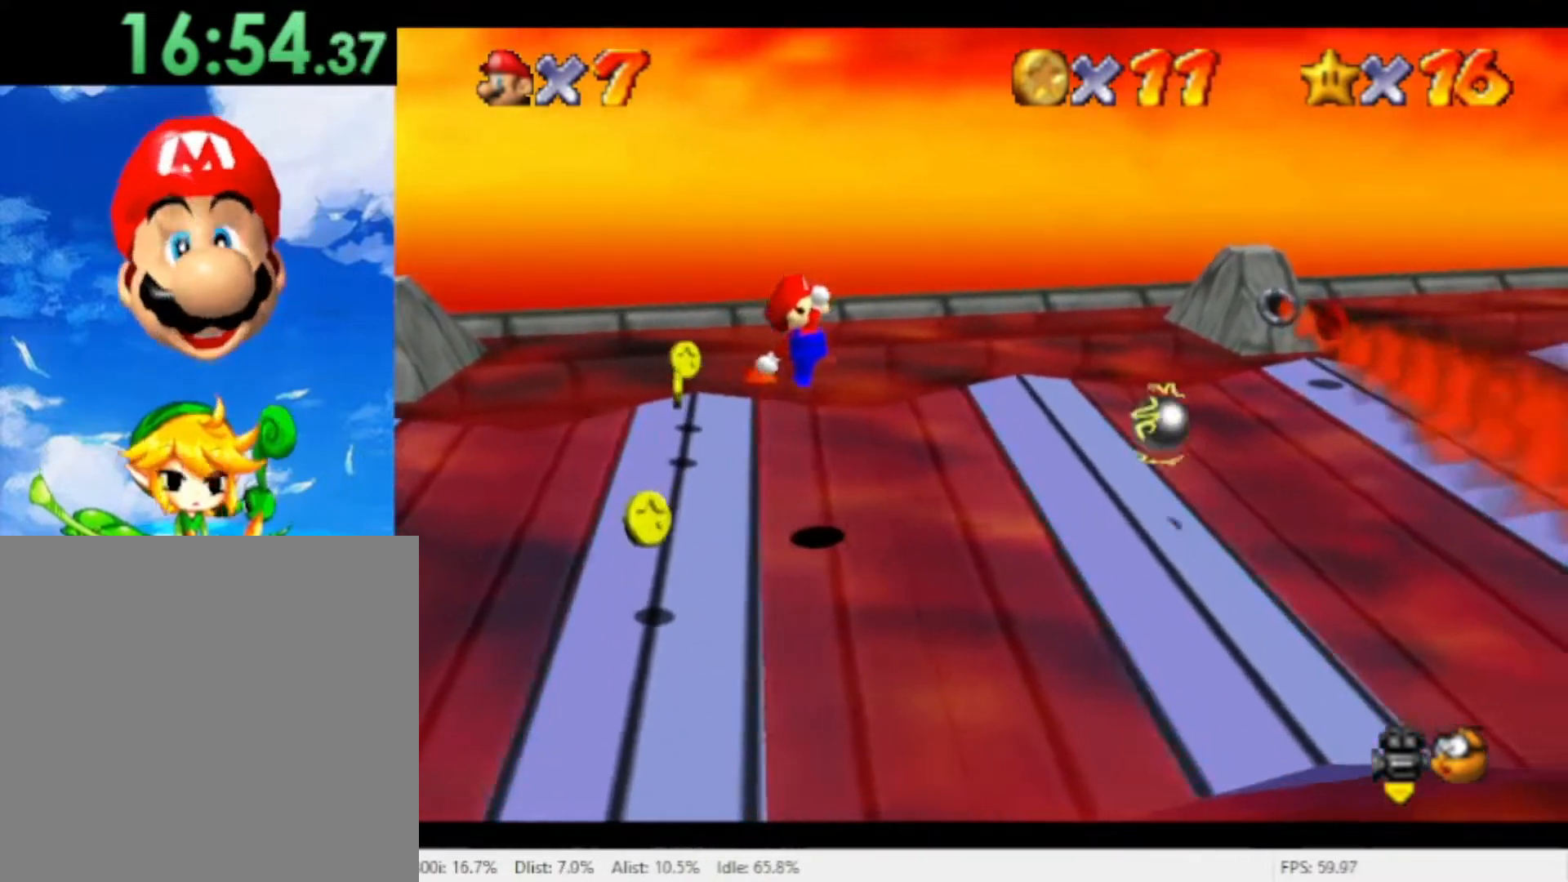
{"buttons": [], "left_stick": "right", "right_stick": "center"}
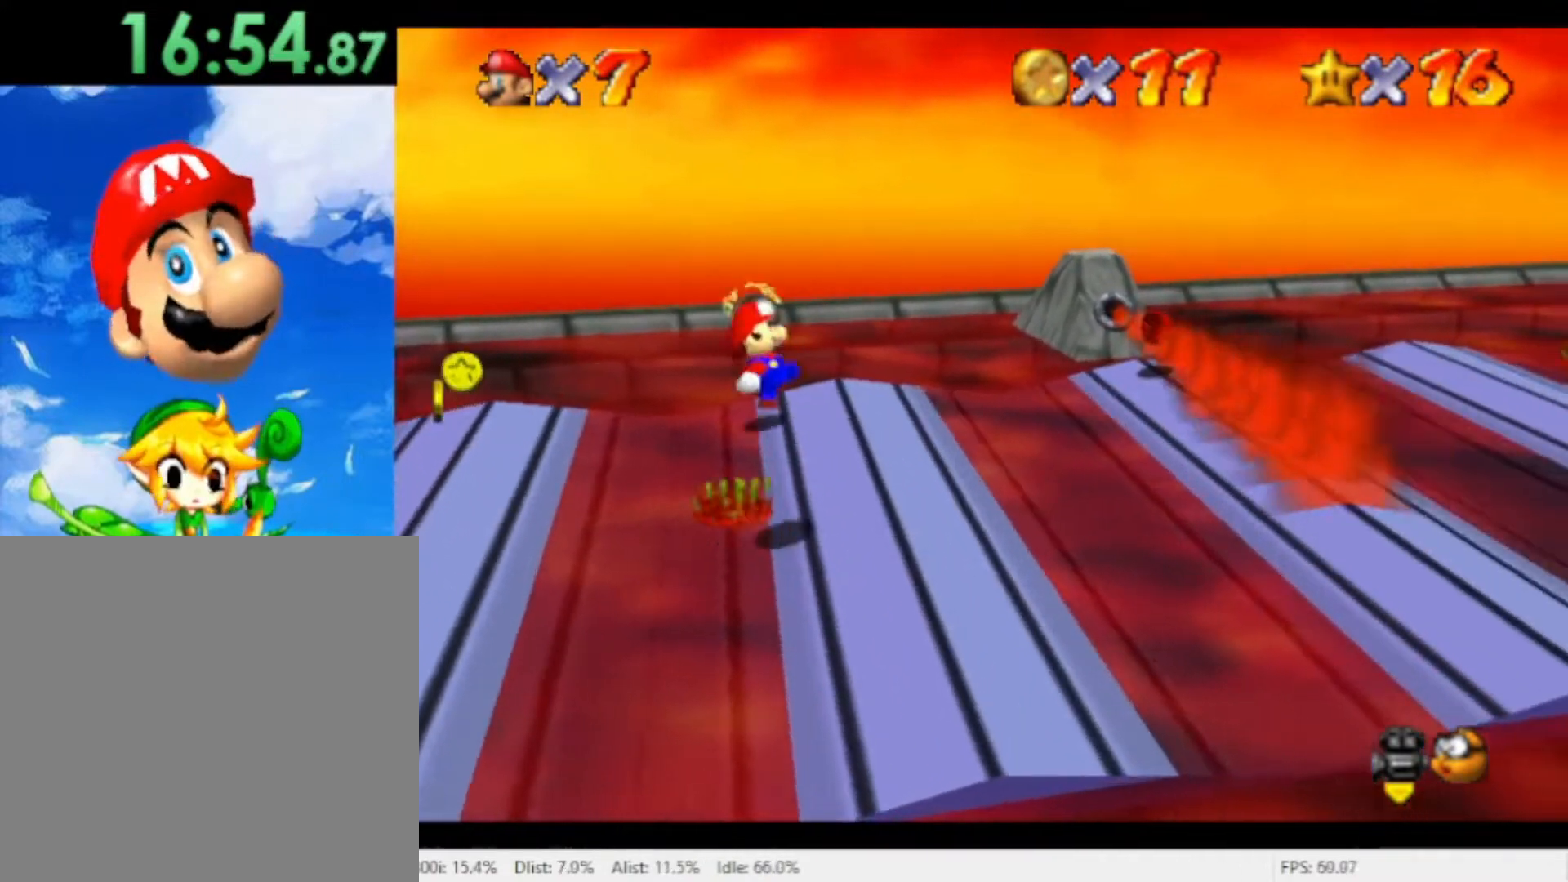
{"buttons": [], "left_stick": "right", "right_stick": "center", "events": [[267, "A", "down"], [367, "A", "up"]]}
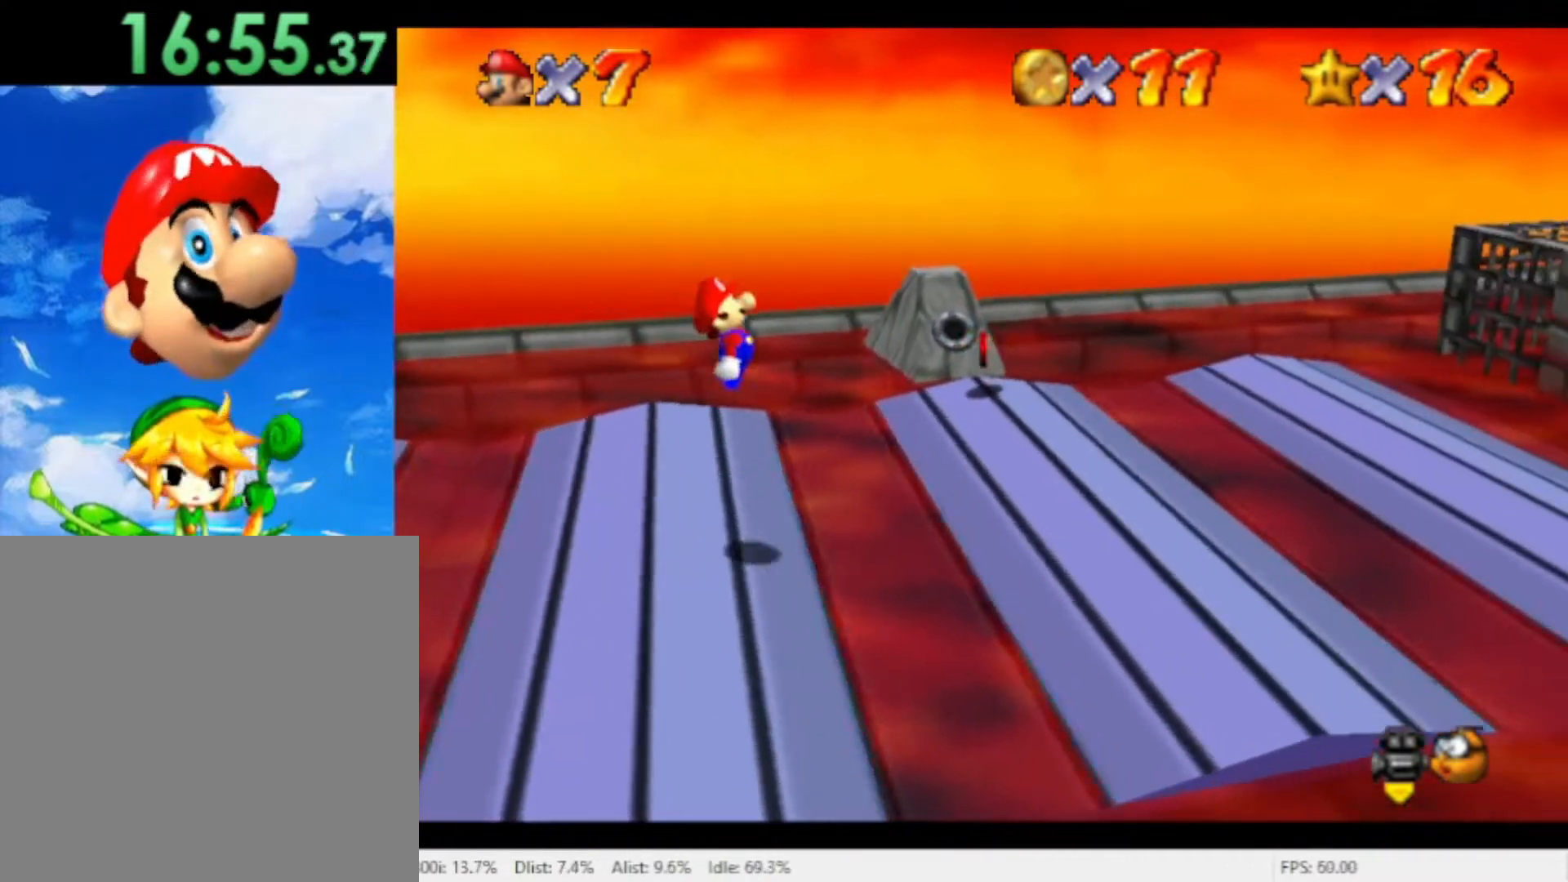
{"buttons": [], "left_stick": "right", "right_stick": "center", "events": []}
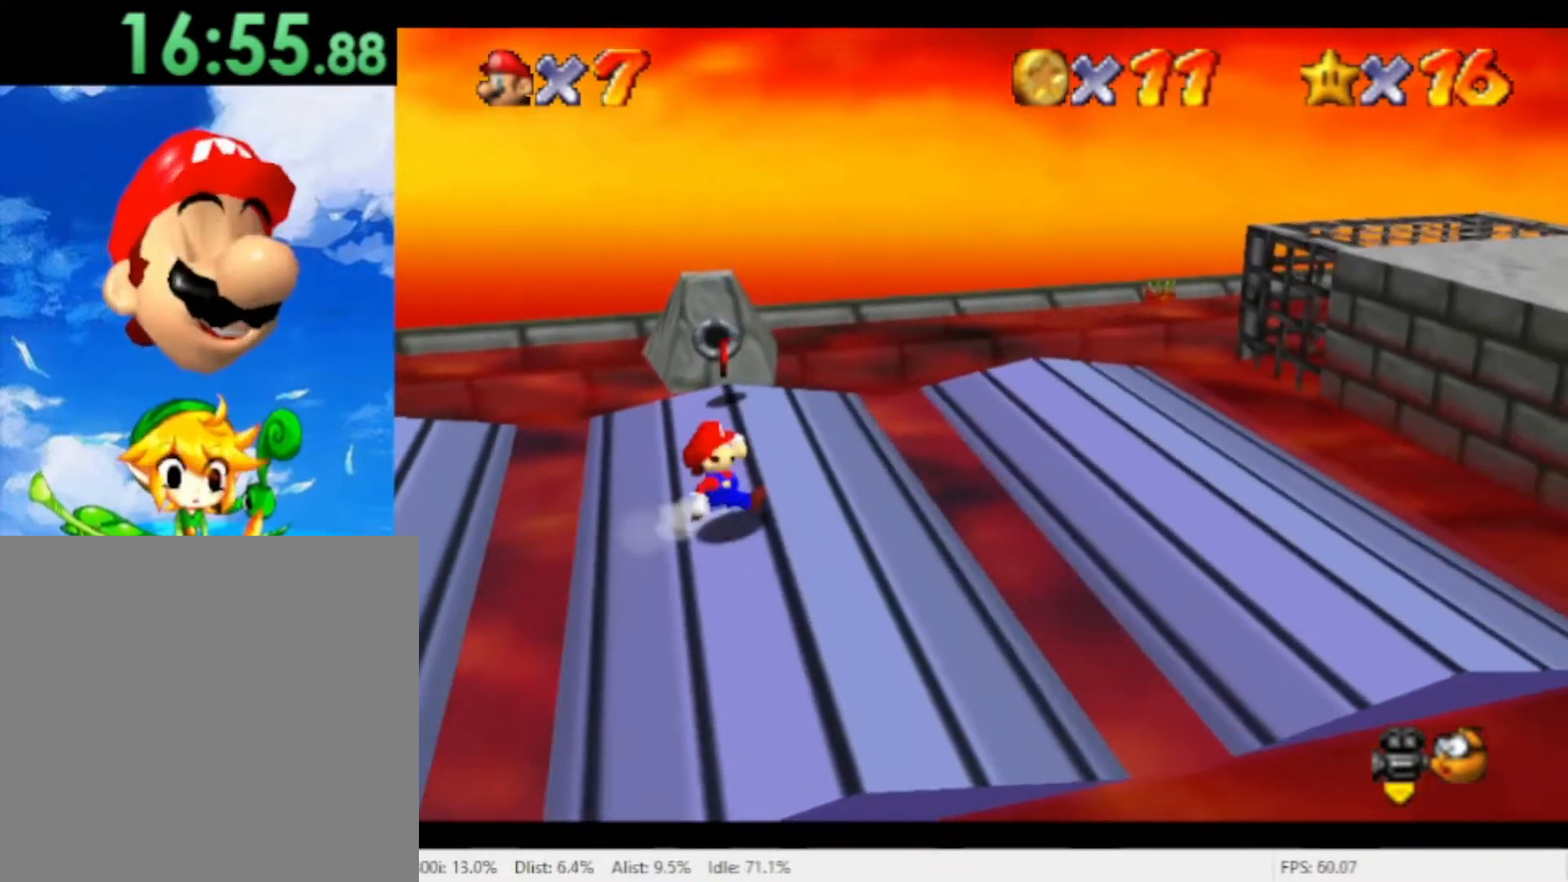
{"buttons": ["X"], "left_stick": "up-right", "right_stick": "center", "events": [[100, "A", "down"], [233, "A", "up"], [500, "X", "down"], [500, "left_stick", "up-right"]]}
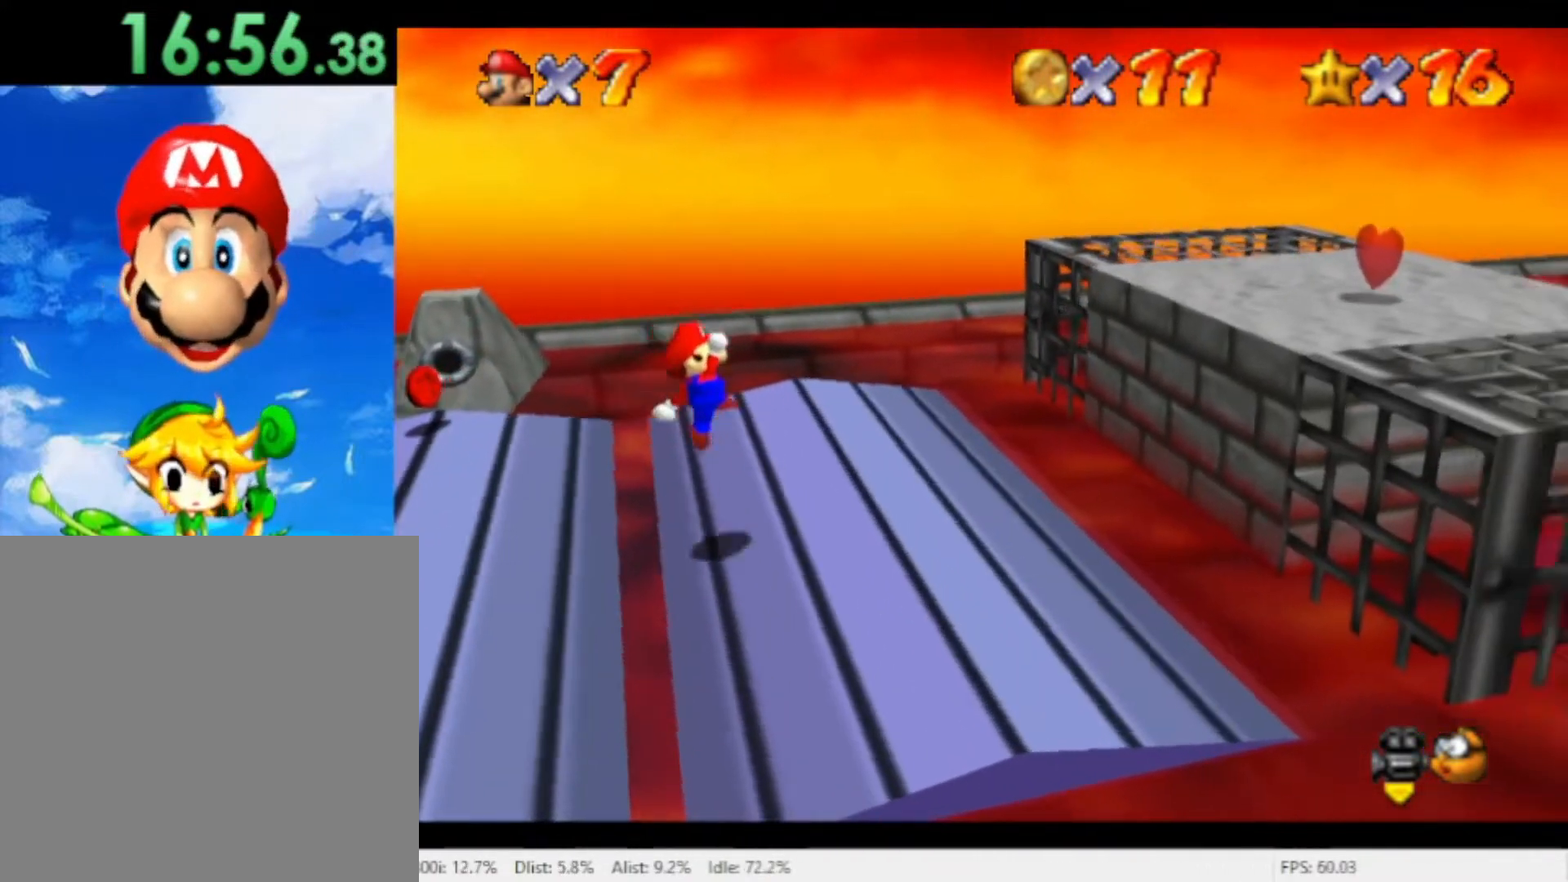
{"buttons": [], "left_stick": "up-right", "right_stick": "center", "events": [[67, "X", "up"], [200, "left_stick", "right"], [267, "A", "down"], [500, "A", "up"], [500, "left_stick", "up-right"]]}
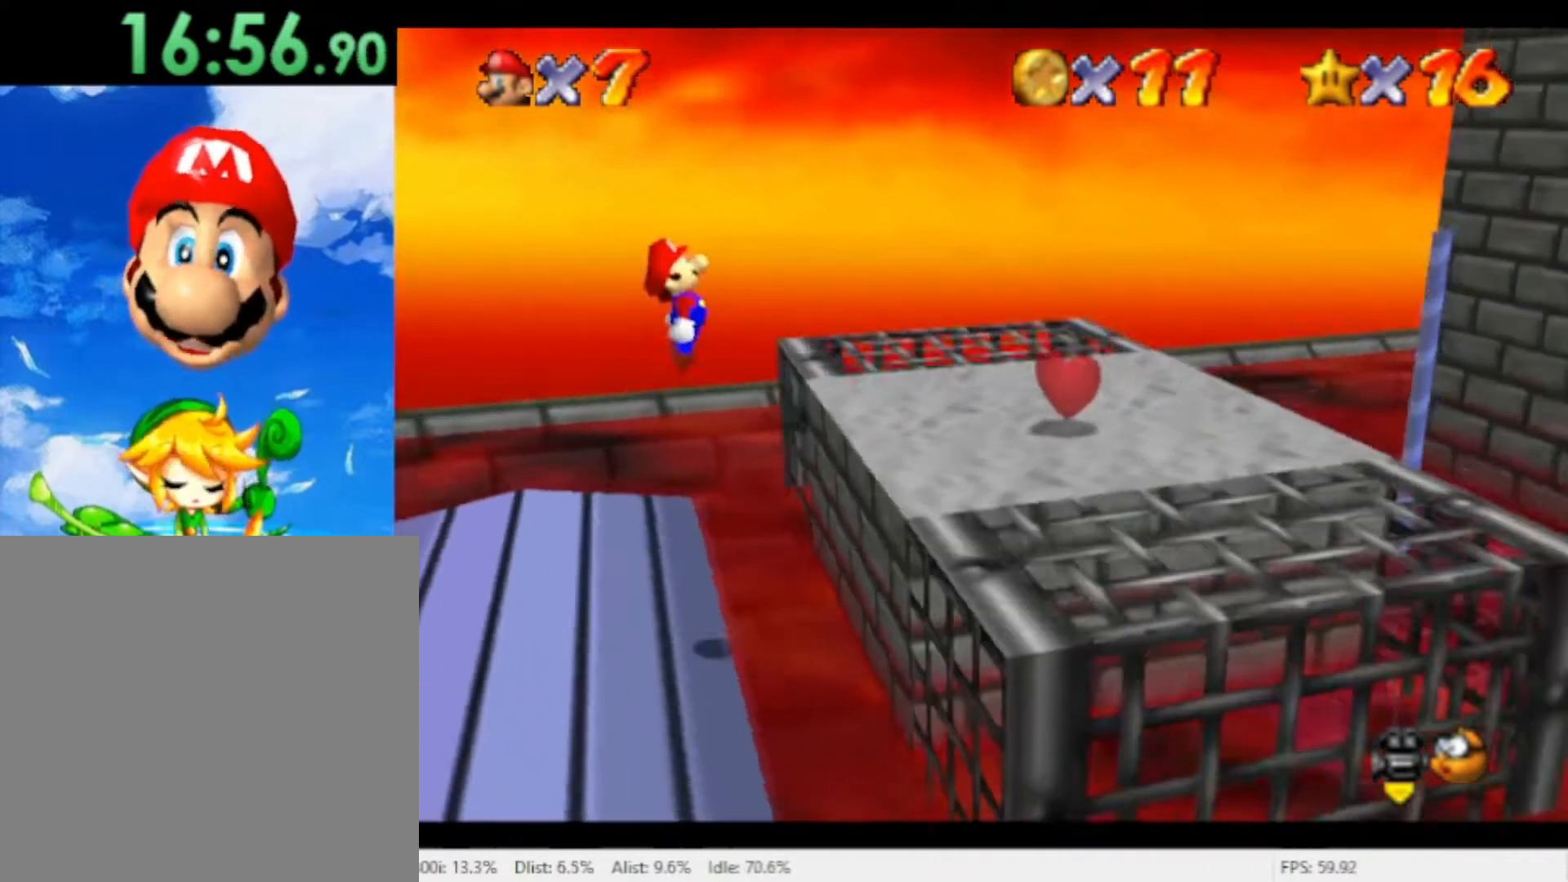
{"buttons": [], "left_stick": "right", "right_stick": "center", "events": [[267, "left_stick", "right"], [367, "left_stick", "up-right"], [500, "left_stick", "right"]]}
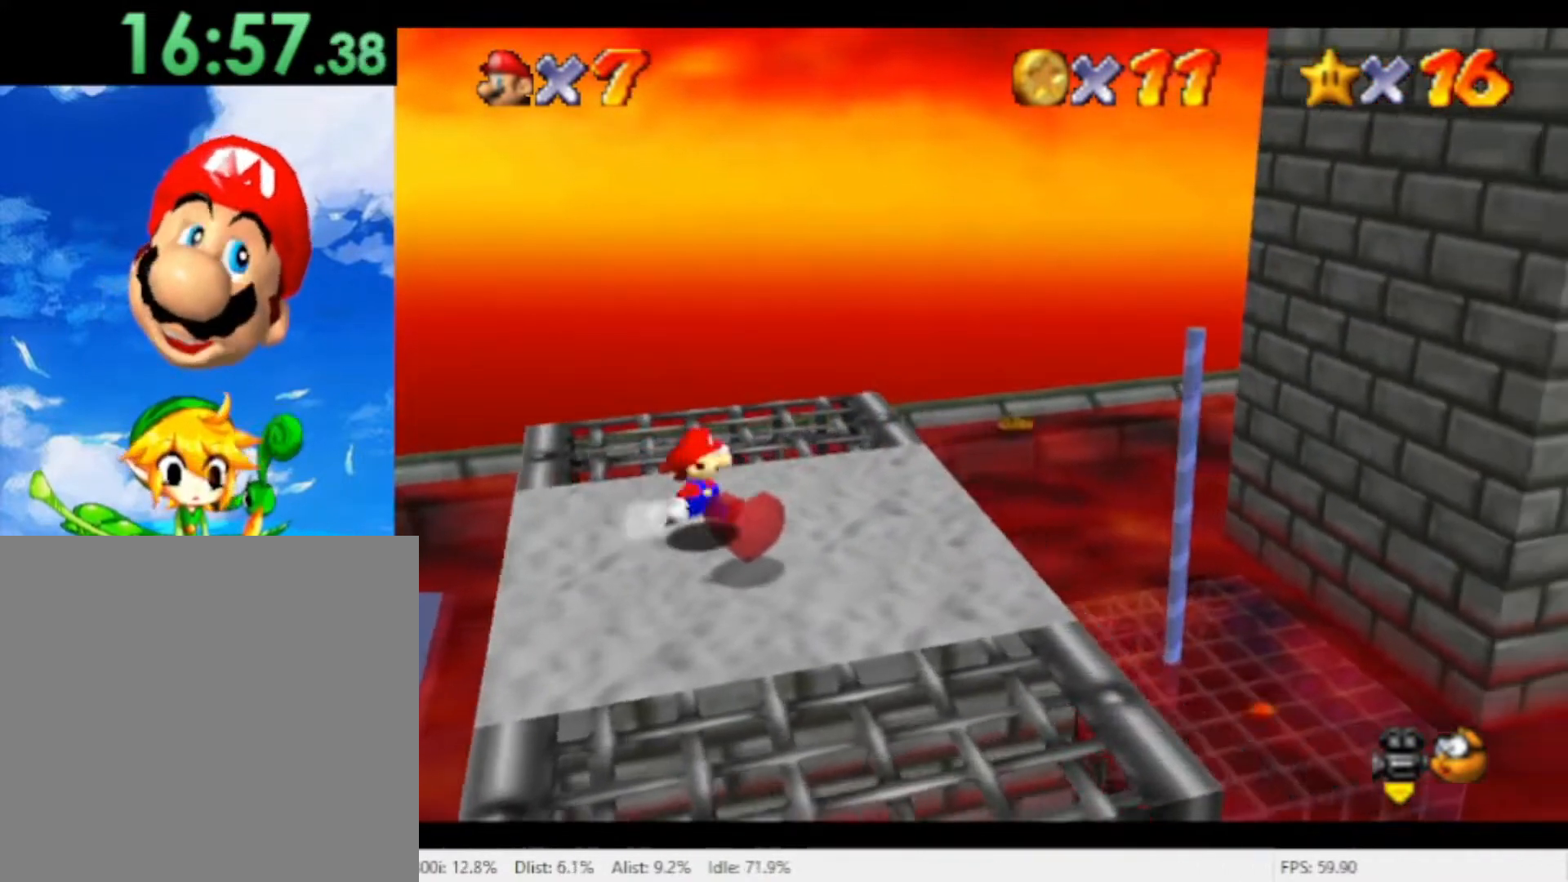
{"buttons": ["A"], "left_stick": "right", "right_stick": "center", "events": [[133, "A", "down"]]}
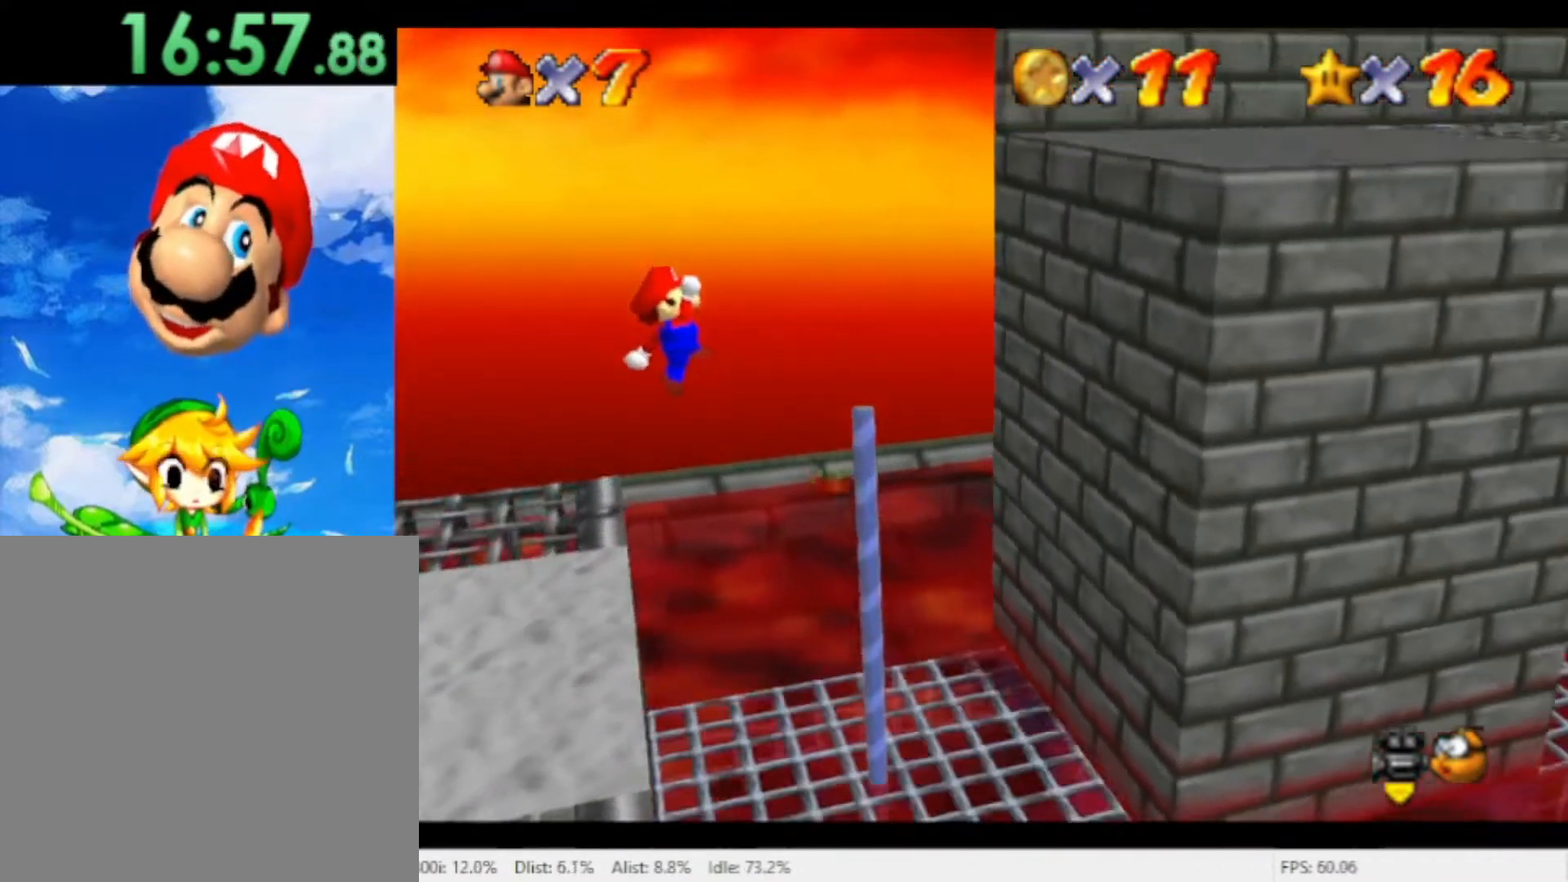
{"buttons": [], "left_stick": "center", "right_stick": "center", "events": [[133, "A", "up"], [200, "left_stick", "center"]]}
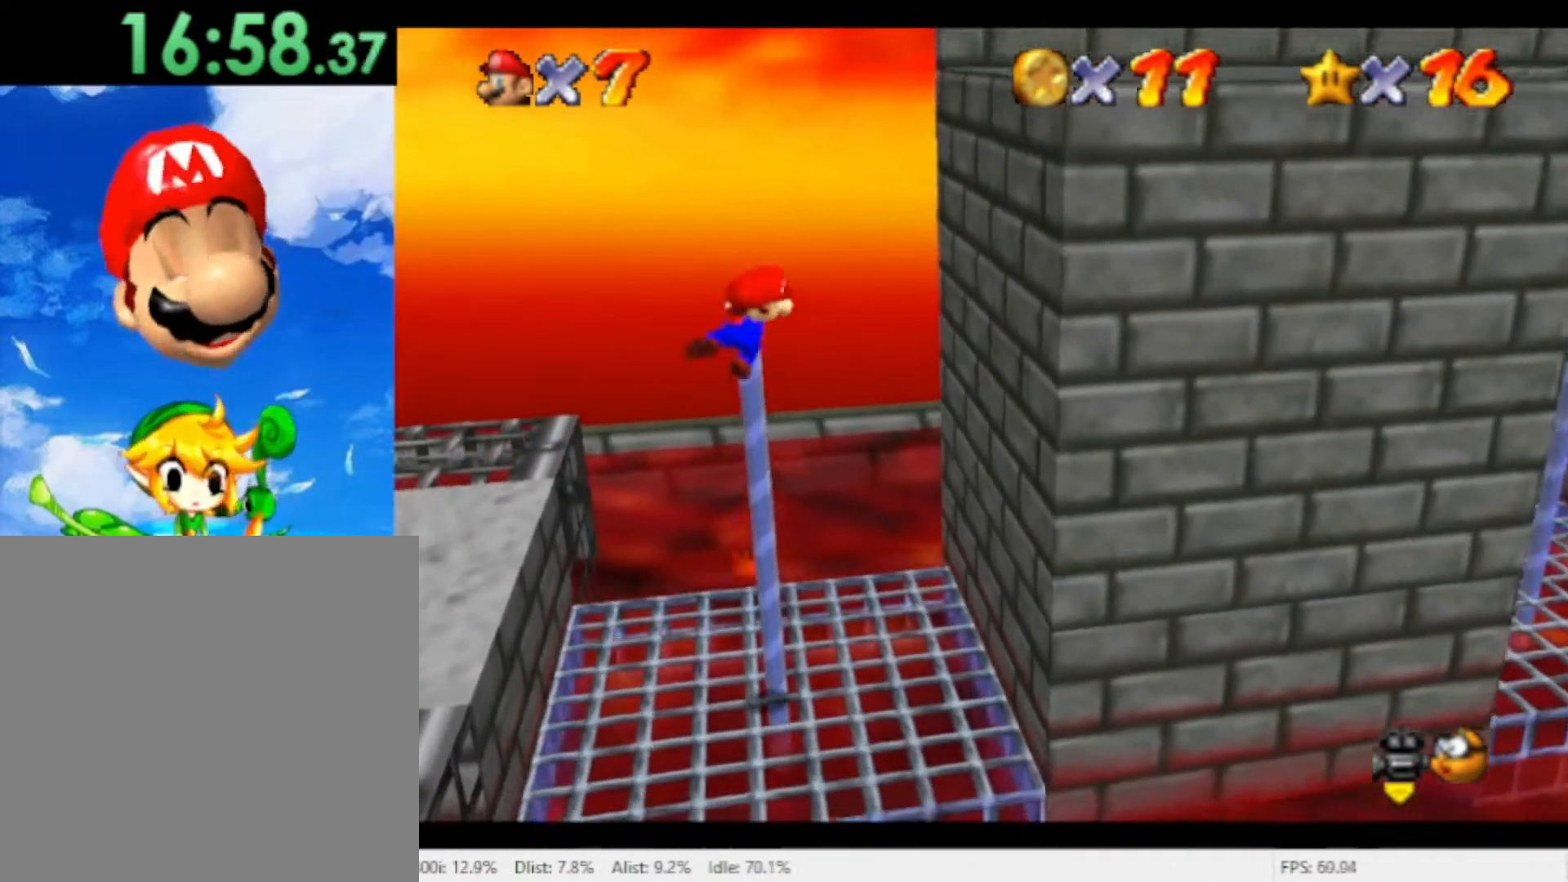
{"buttons": [], "left_stick": "center", "right_stick": "center", "events": []}
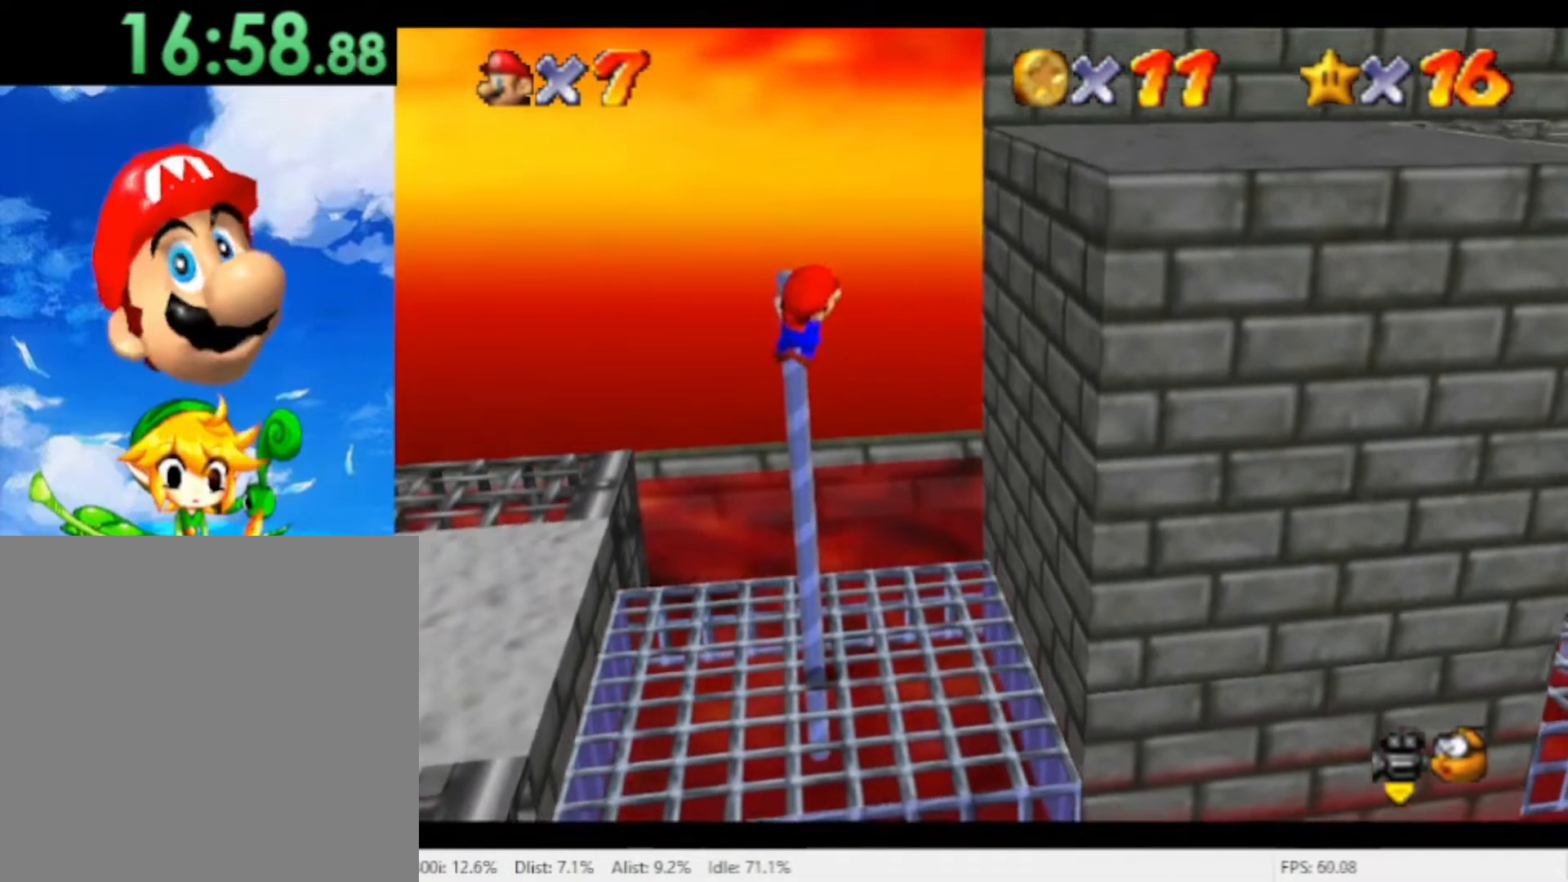
{"buttons": [], "left_stick": "left", "right_stick": "center", "events": [[33, "left_stick", "right"], [267, "left_stick", "center"], [333, "left_stick", "left"]]}
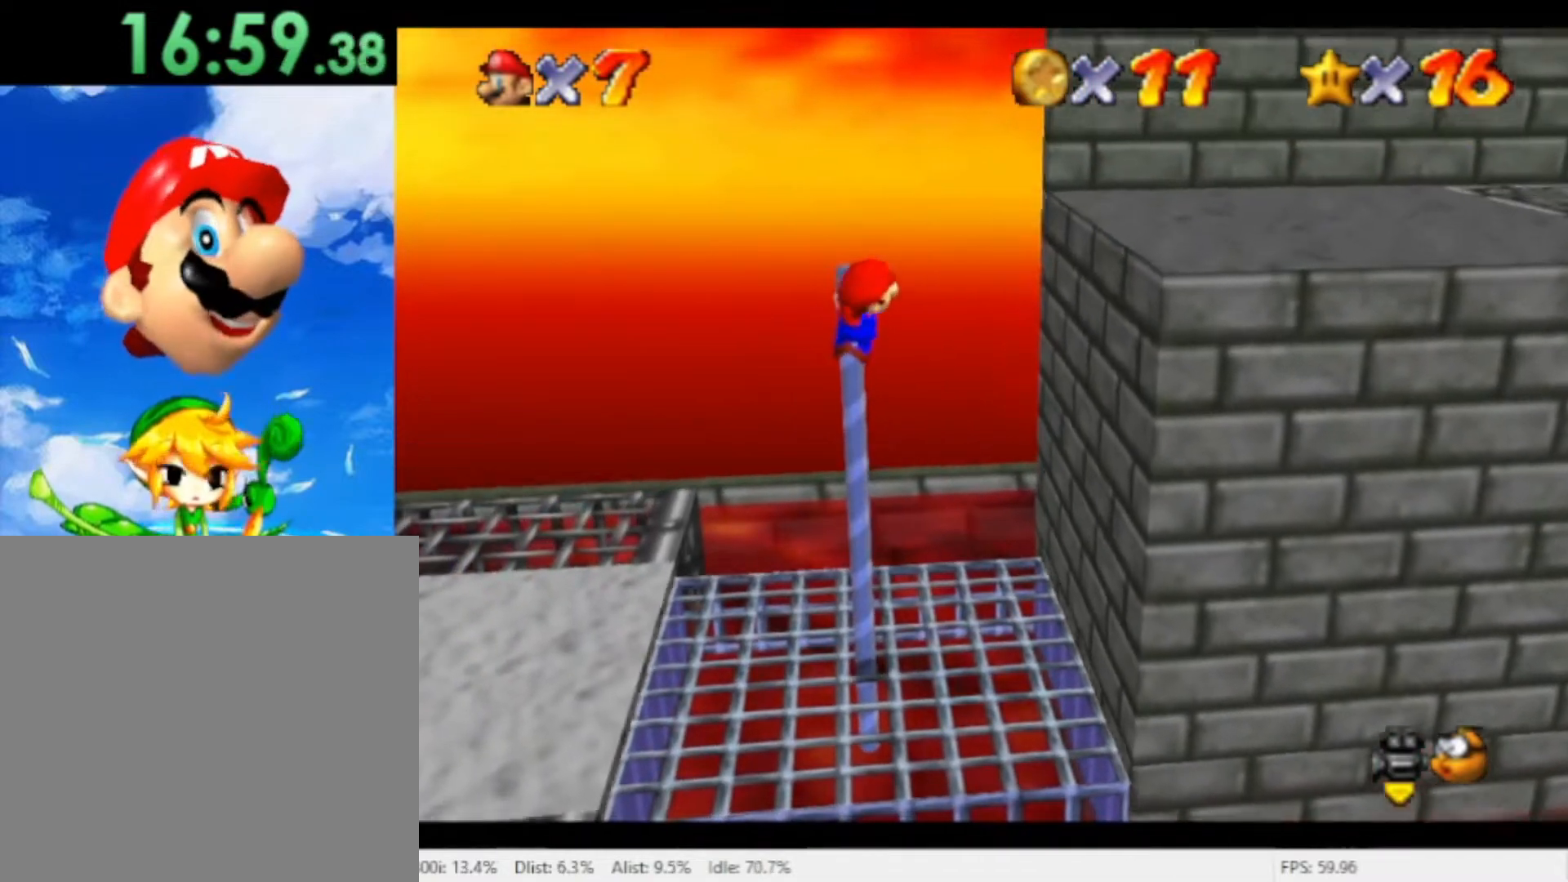
{"buttons": [], "left_stick": "left", "right_stick": "center", "events": [[367, "A", "down"], [467, "A", "up"]]}
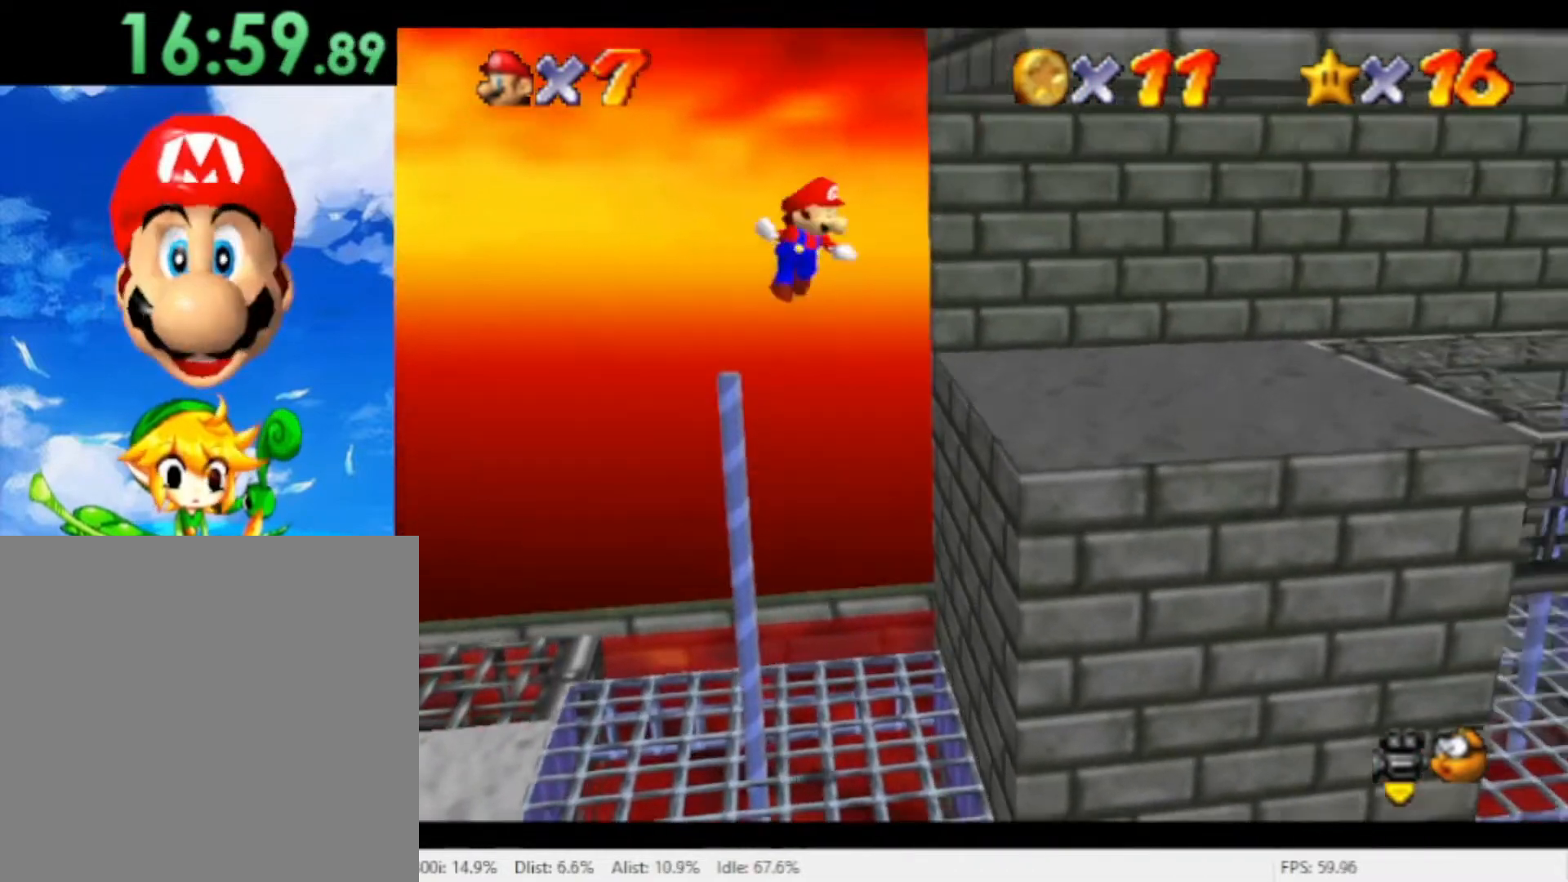
{"buttons": [], "left_stick": "up-right", "right_stick": "center", "events": [[33, "left_stick", "up"], [100, "left_stick", "up-right"]]}
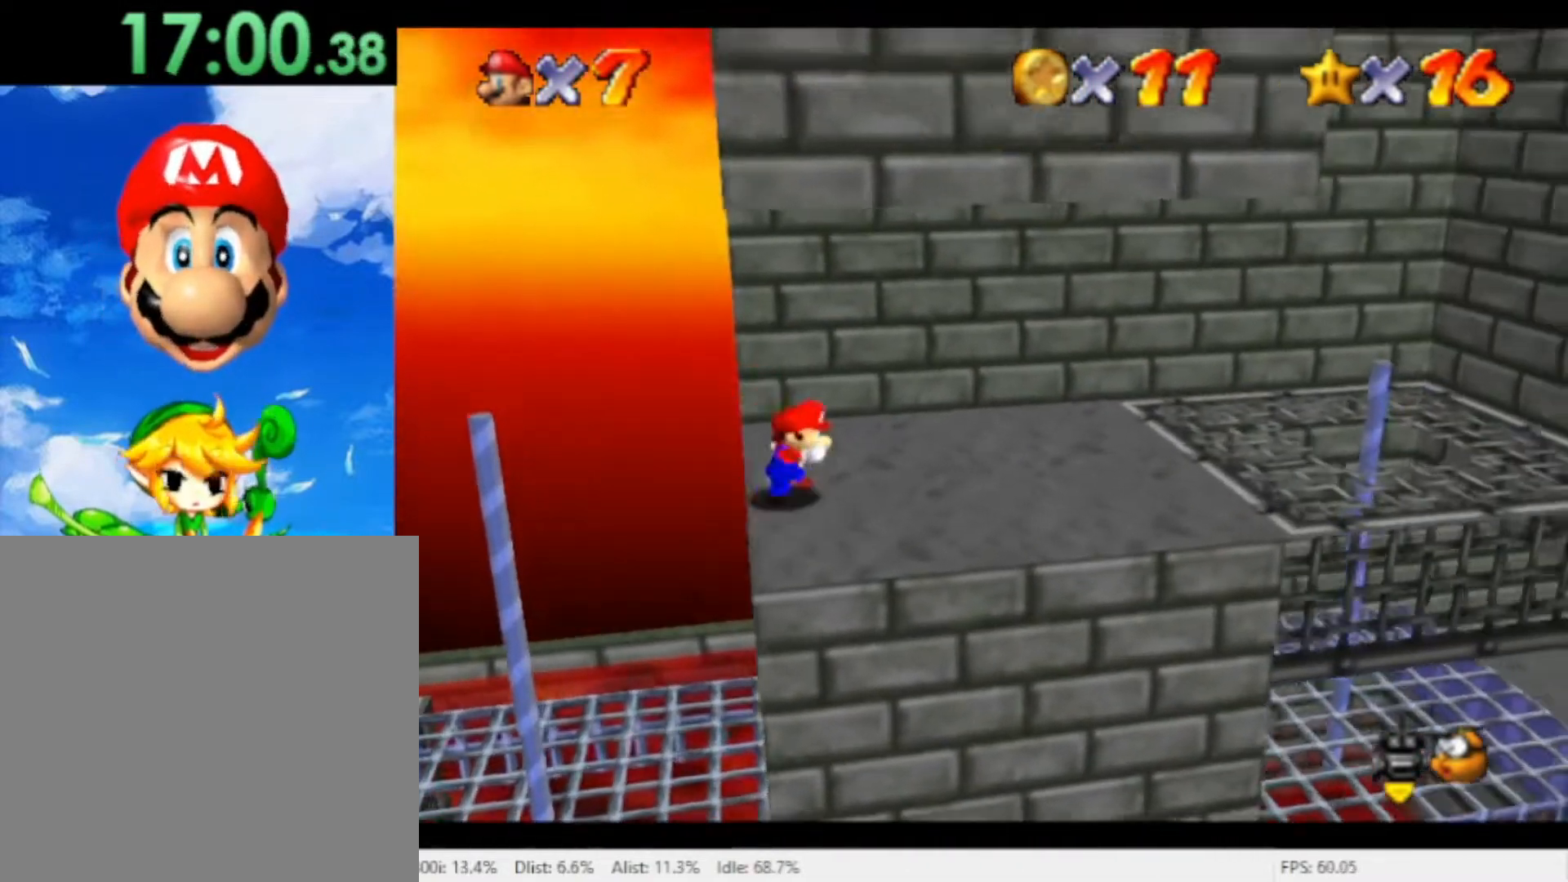
{"buttons": [], "left_stick": "right", "right_stick": "center", "events": [[167, "left_stick", "right"]]}
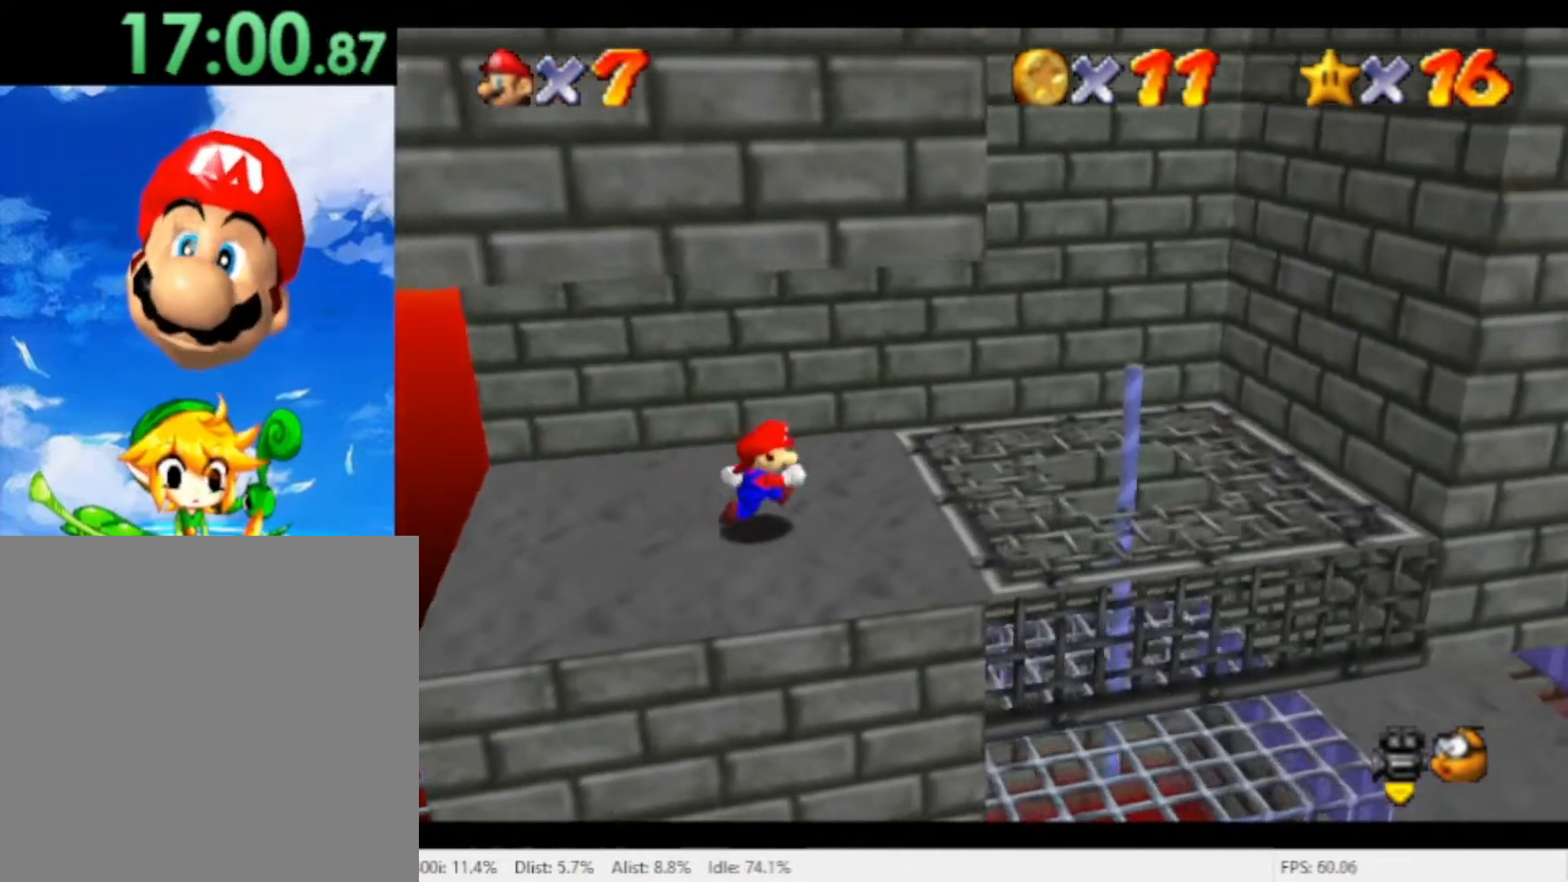
{"buttons": [], "left_stick": "center", "right_stick": "center", "events": [[300, "left_stick", "up-right"], [400, "A", "down"], [467, "A", "up"], [500, "left_stick", "center"]]}
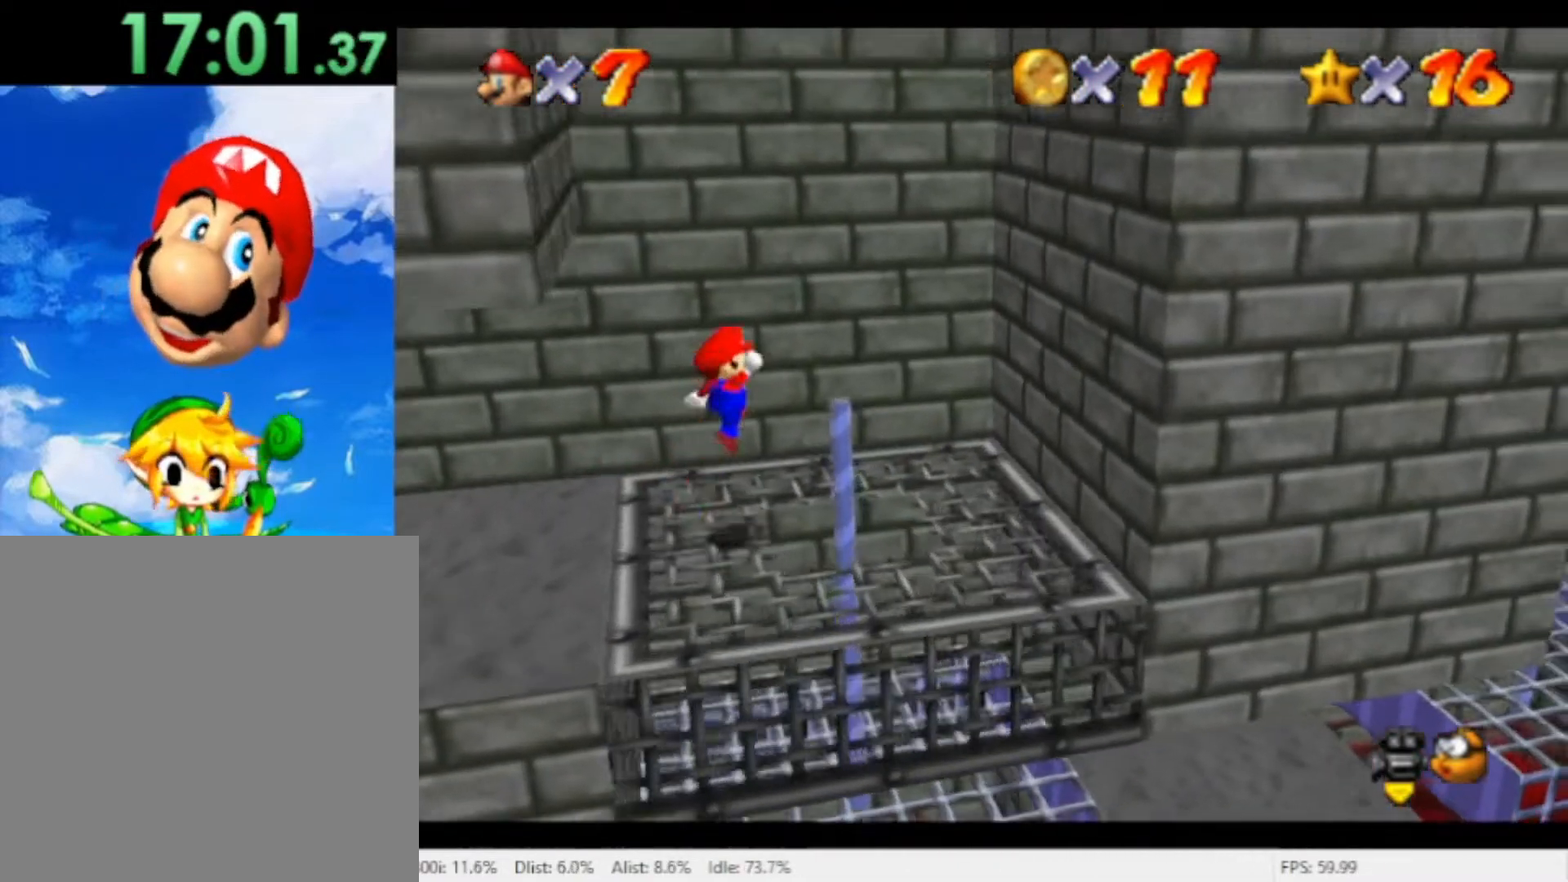
{"buttons": [], "left_stick": "down-left", "right_stick": "center", "events": [[67, "left_stick", "left"], [133, "left_stick", "down-left"]]}
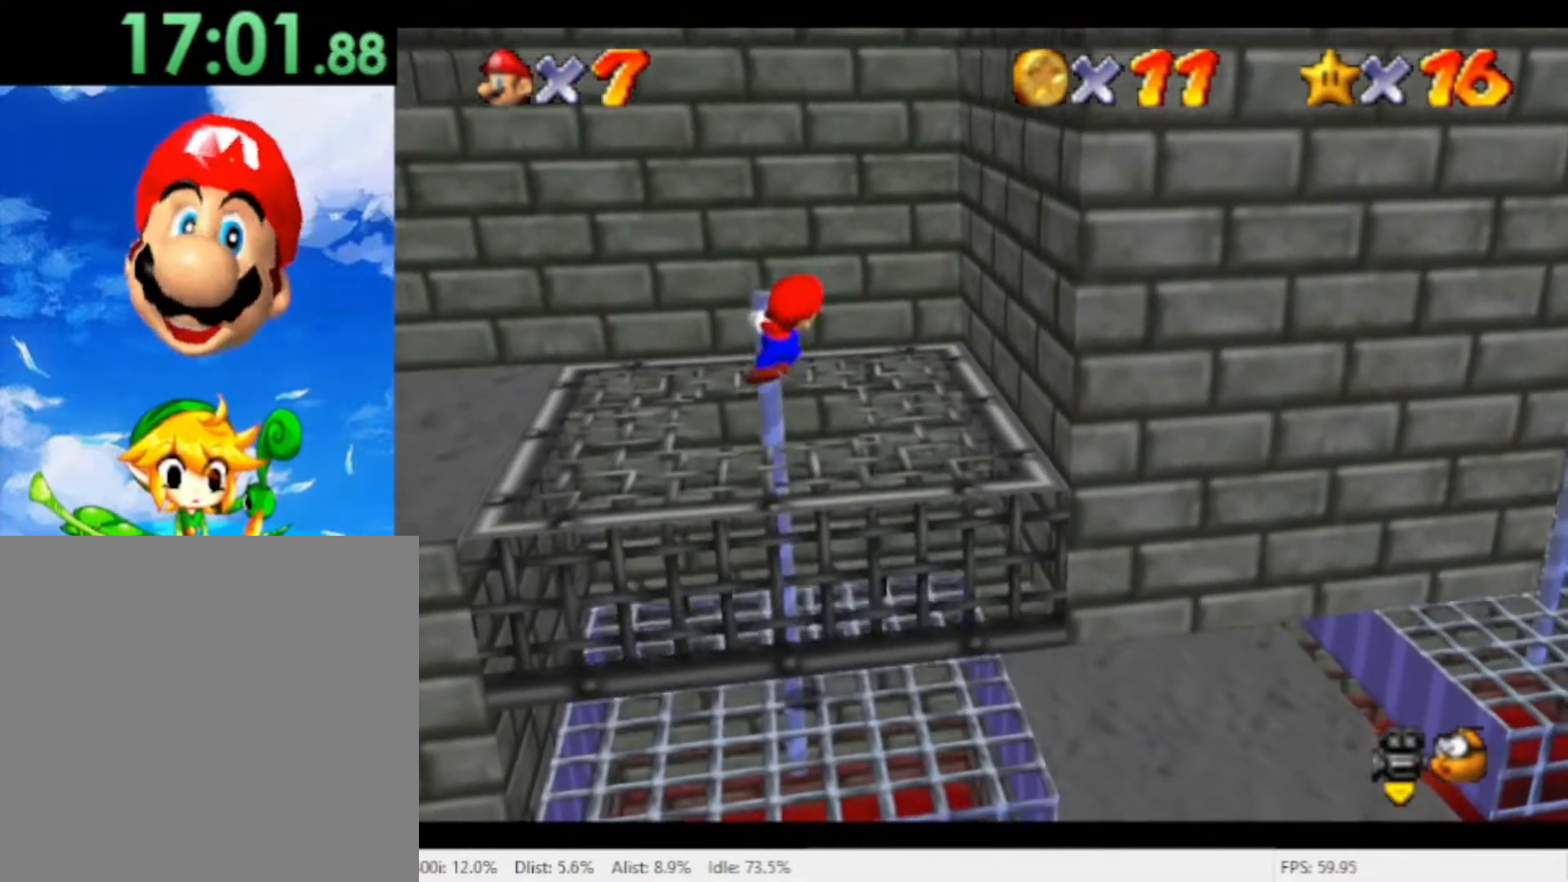
{"buttons": [], "left_stick": "down-left", "right_stick": "center", "events": []}